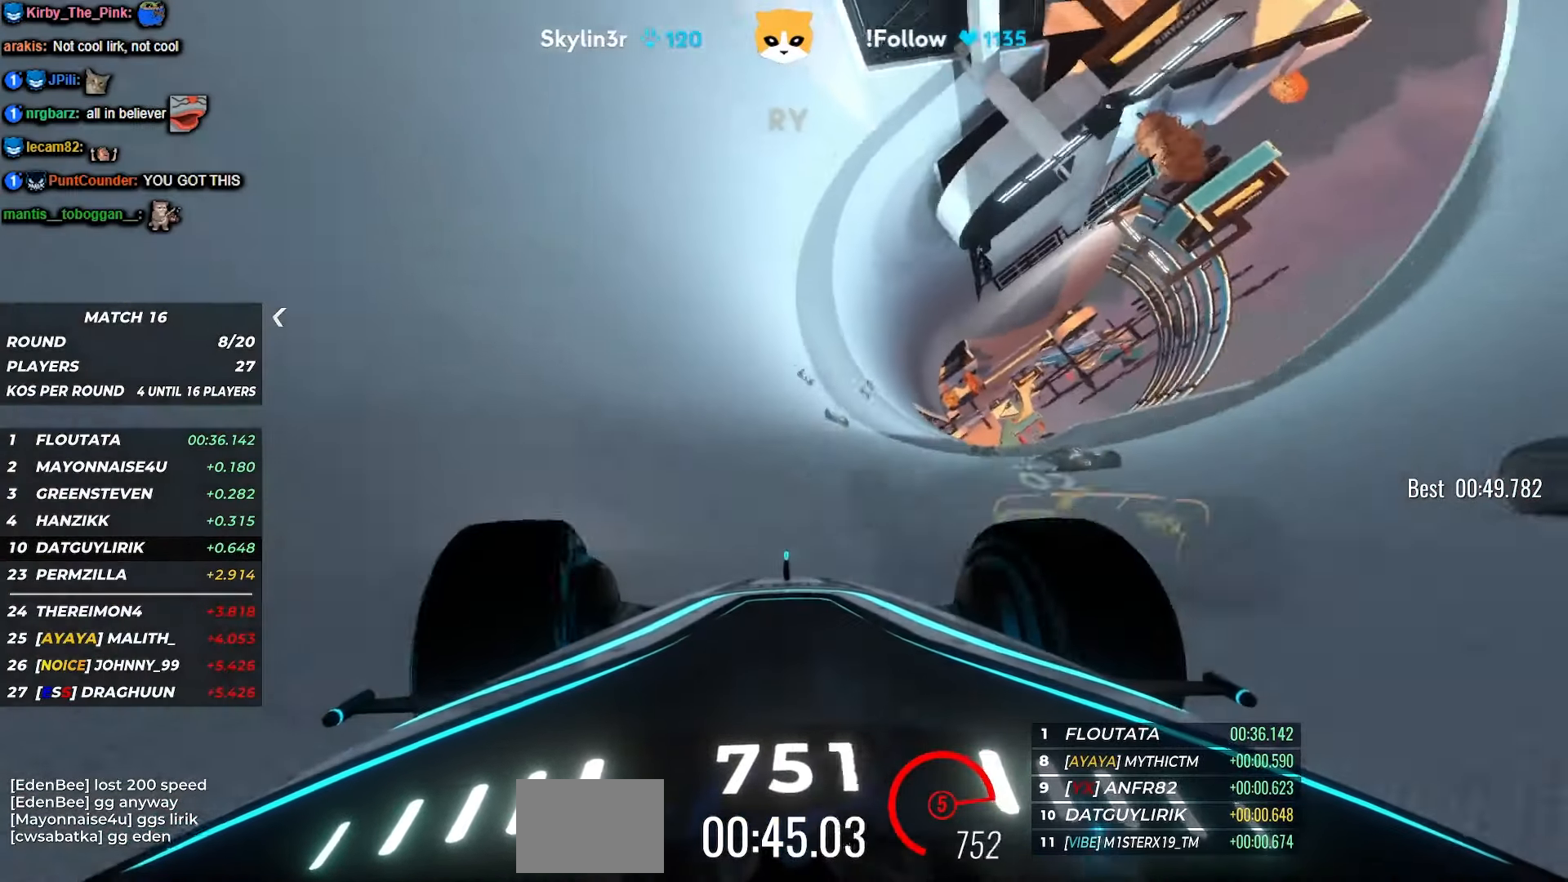
Gameplay with keyboard; each line is a JSON object with the keys held at the frame after it. "events" lists presses ("down") and releases ("up") of "down", "left", "right" and "up" between this image and that frame as [ms after this image, input, new state], when the widget could be followed in between. No other keys are recorded. Mouse input is not recorded.
{"keys": ["up"], "events": [[16, "left", "up"]]}
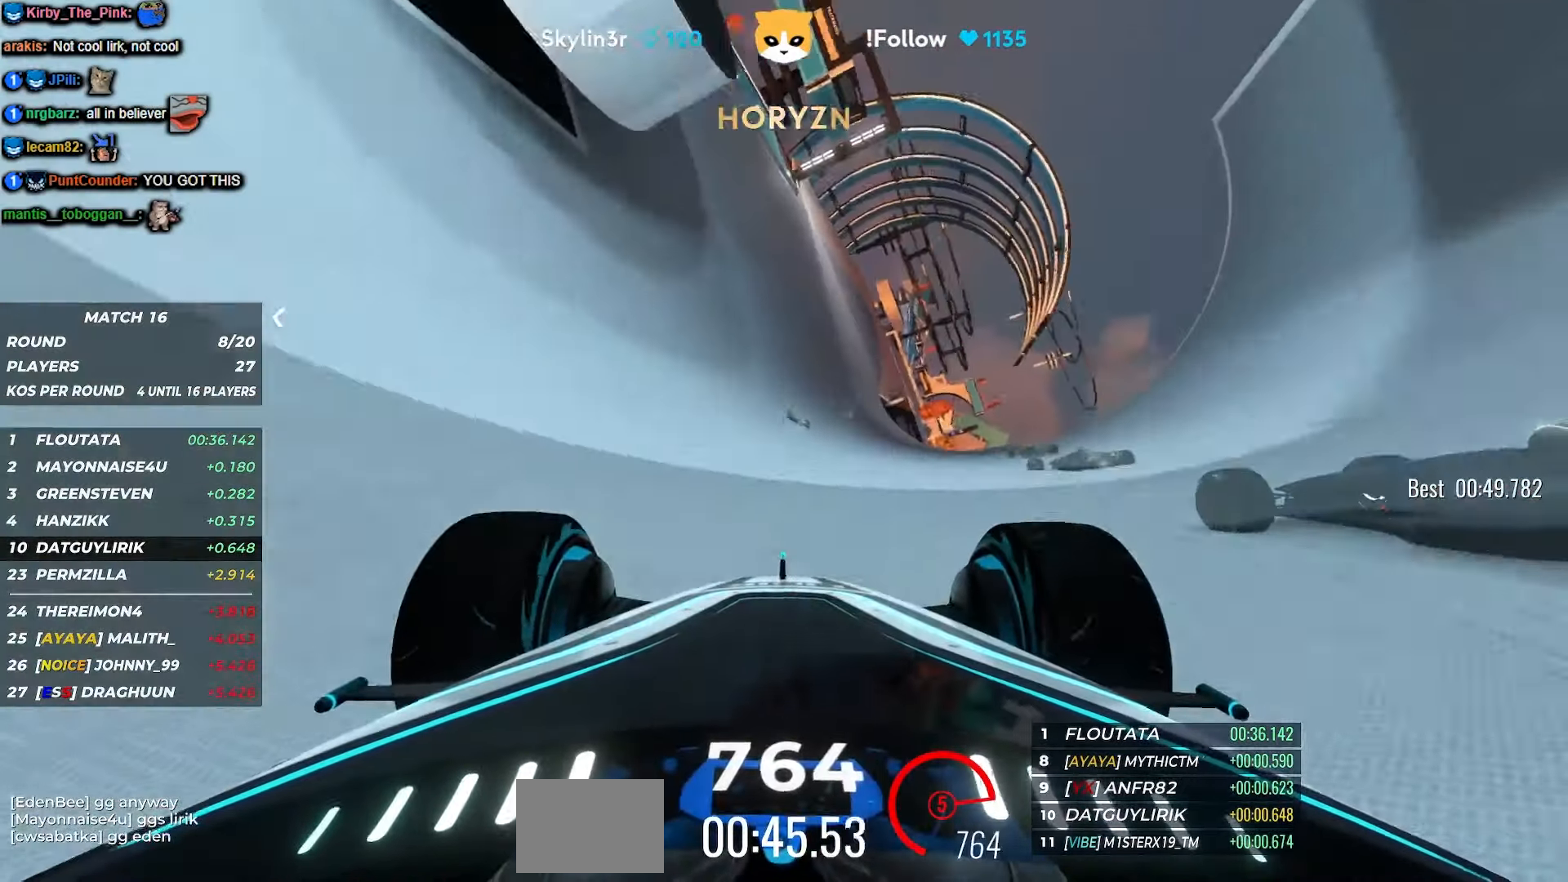
{"keys": ["up"], "events": [[116, "left", "down"], [183, "left", "up"]]}
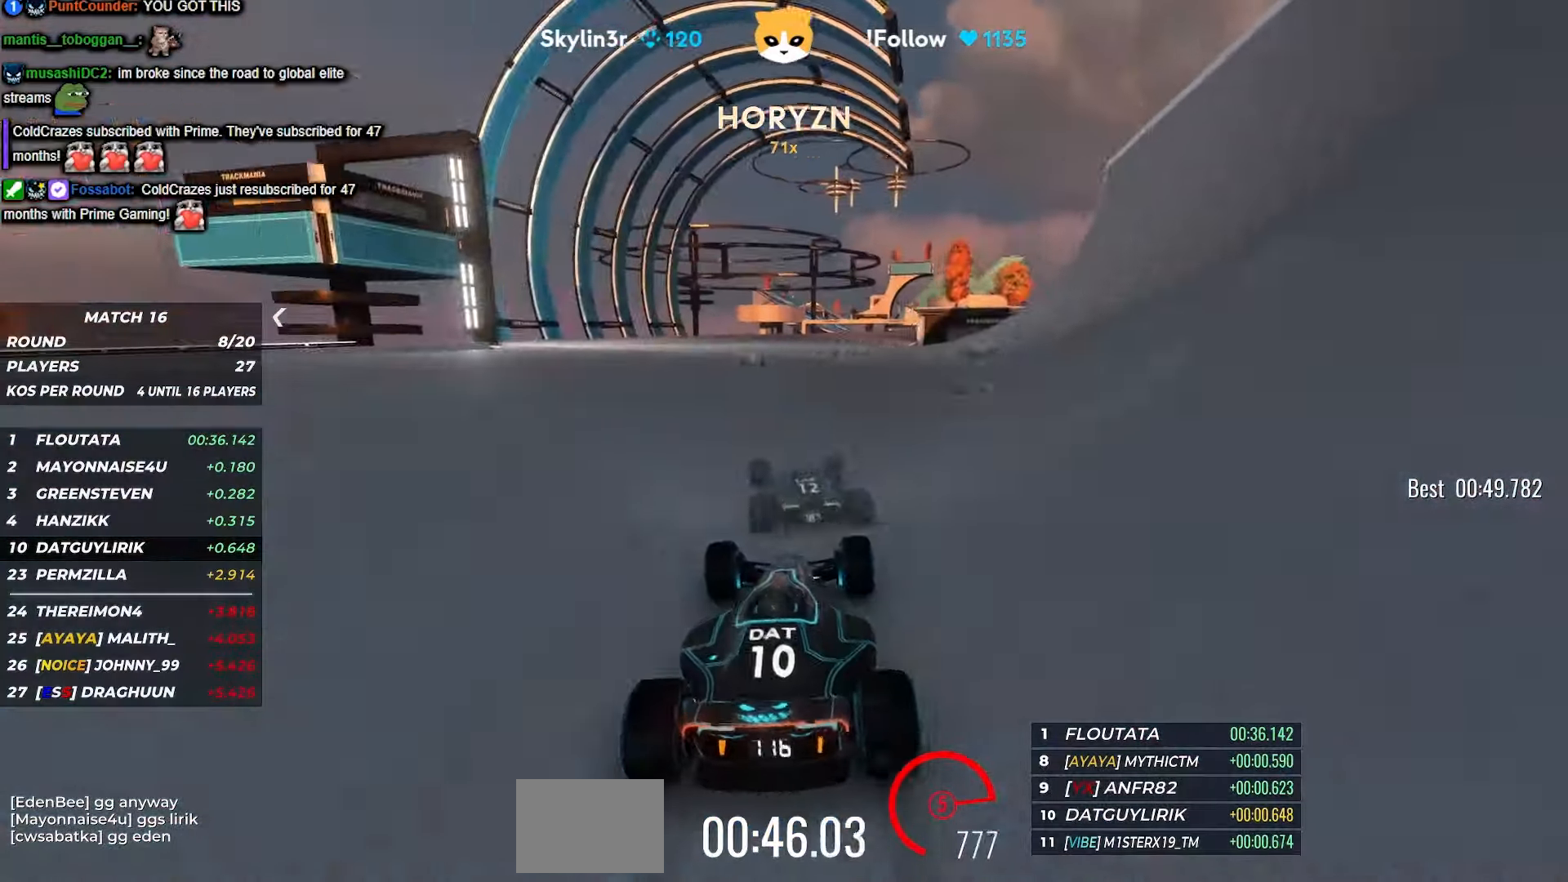
{"keys": ["up"], "events": [[133, "right", "down"], [250, "right", "up"]]}
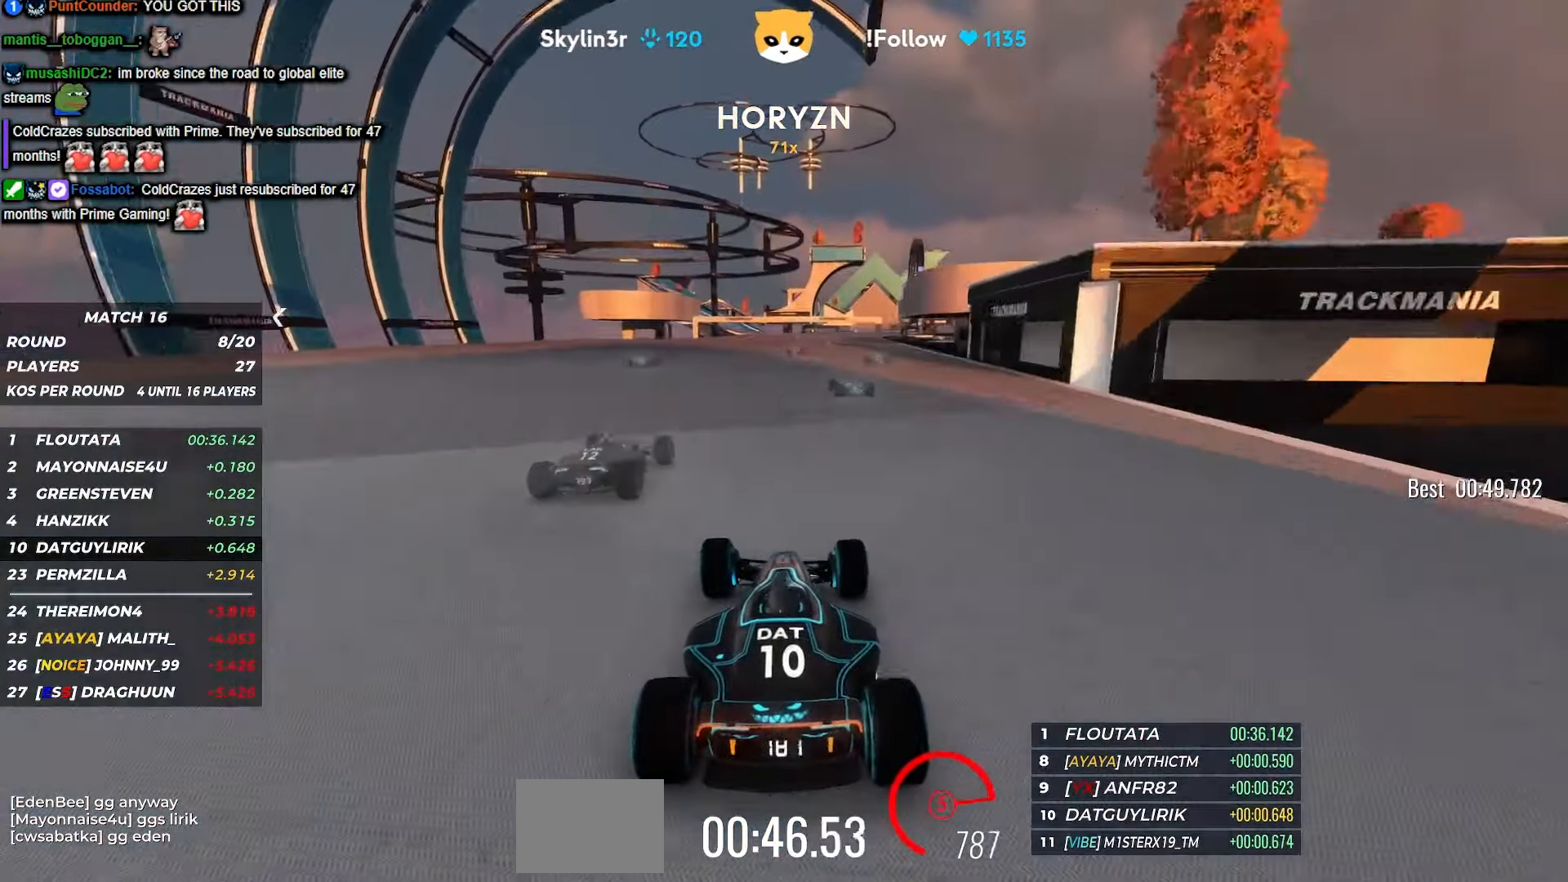
{"keys": ["up"], "events": [[383, "left", "down"], [500, "left", "up"]]}
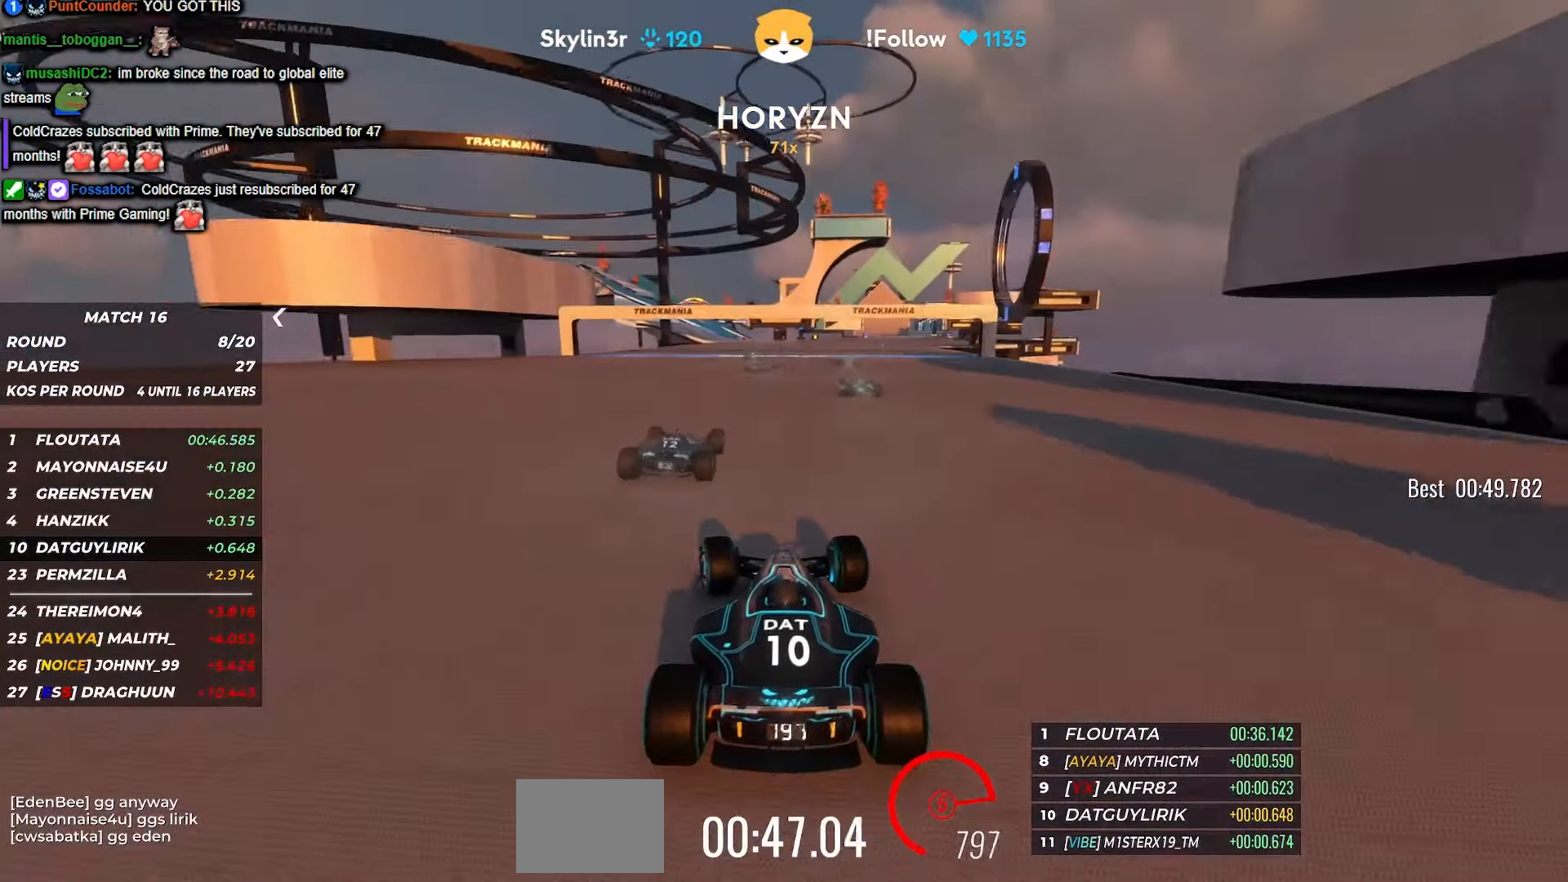
{"keys": ["left", "up"], "events": [[383, "left", "down"]]}
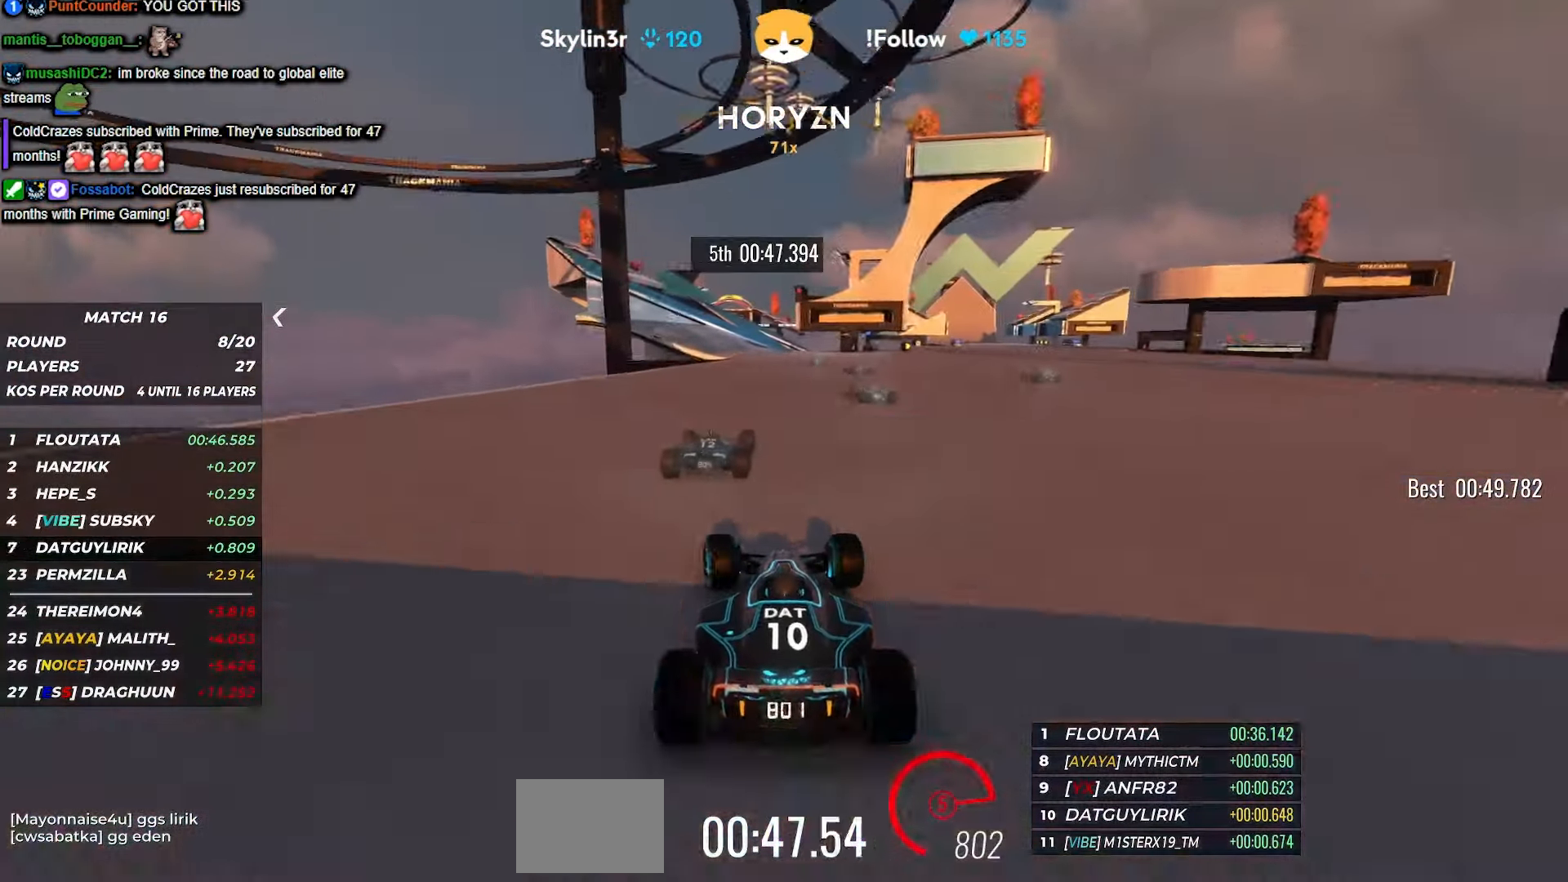
{"keys": ["up"], "events": [[16, "left", "up"], [250, "left", "down"], [333, "left", "up"]]}
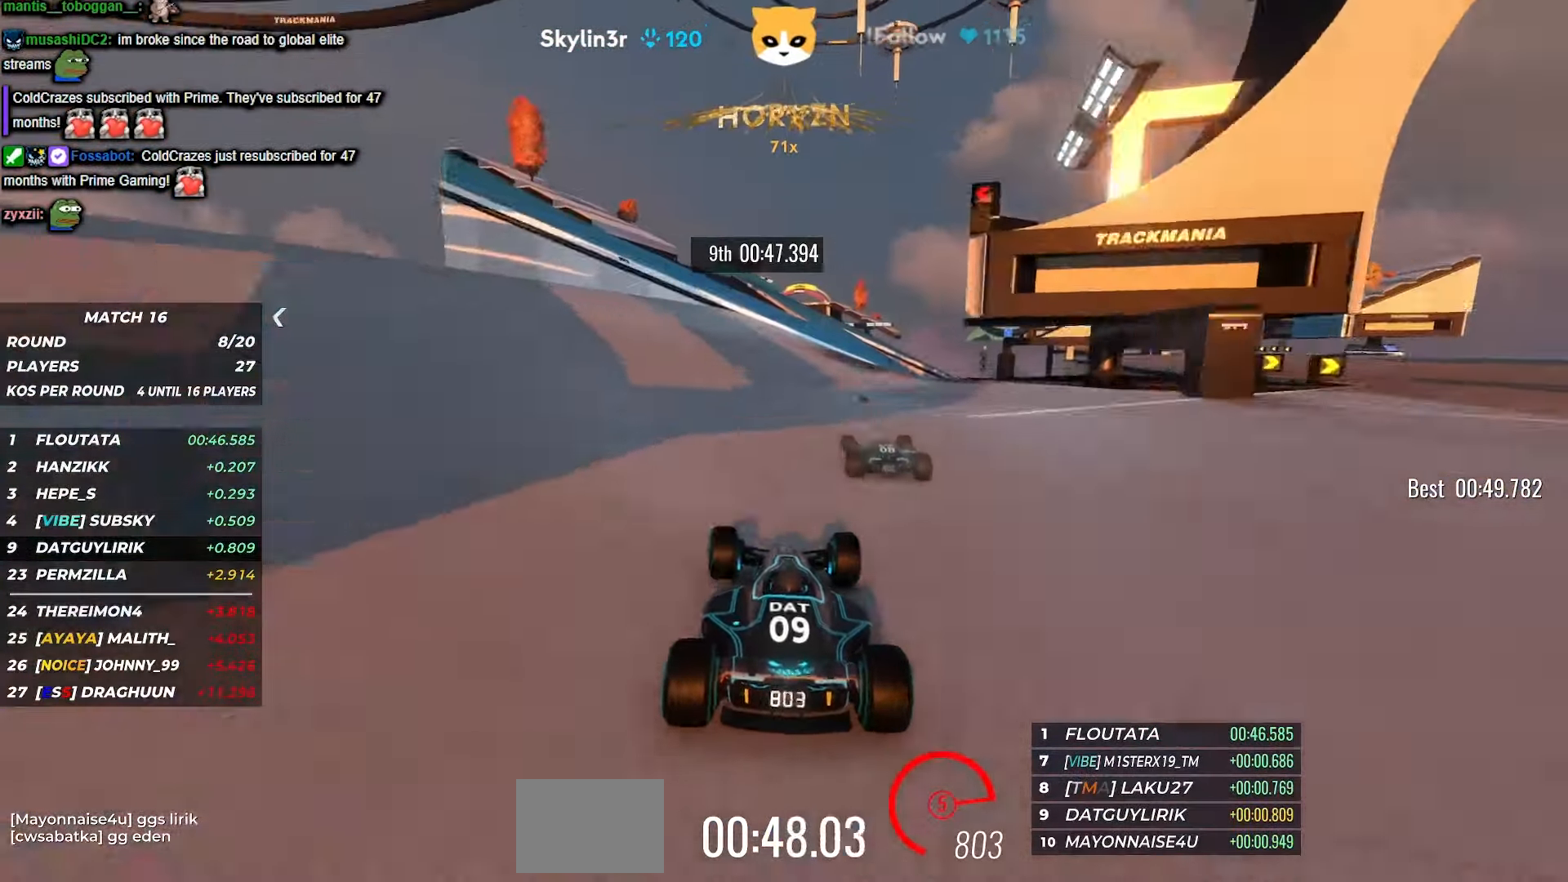
{"keys": ["up"], "events": []}
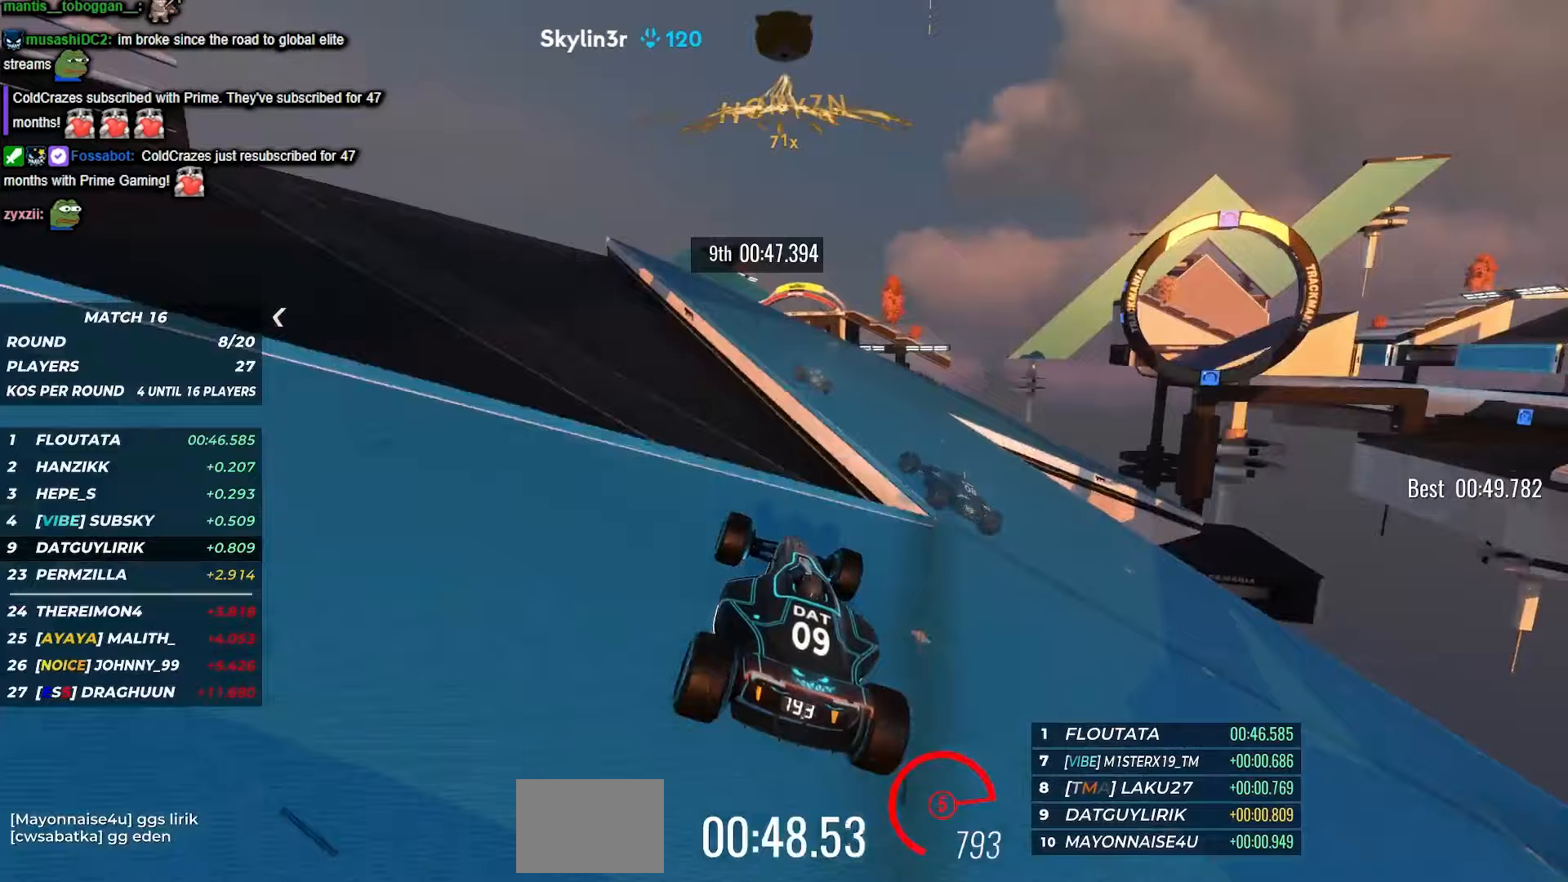
{"keys": ["up"], "events": []}
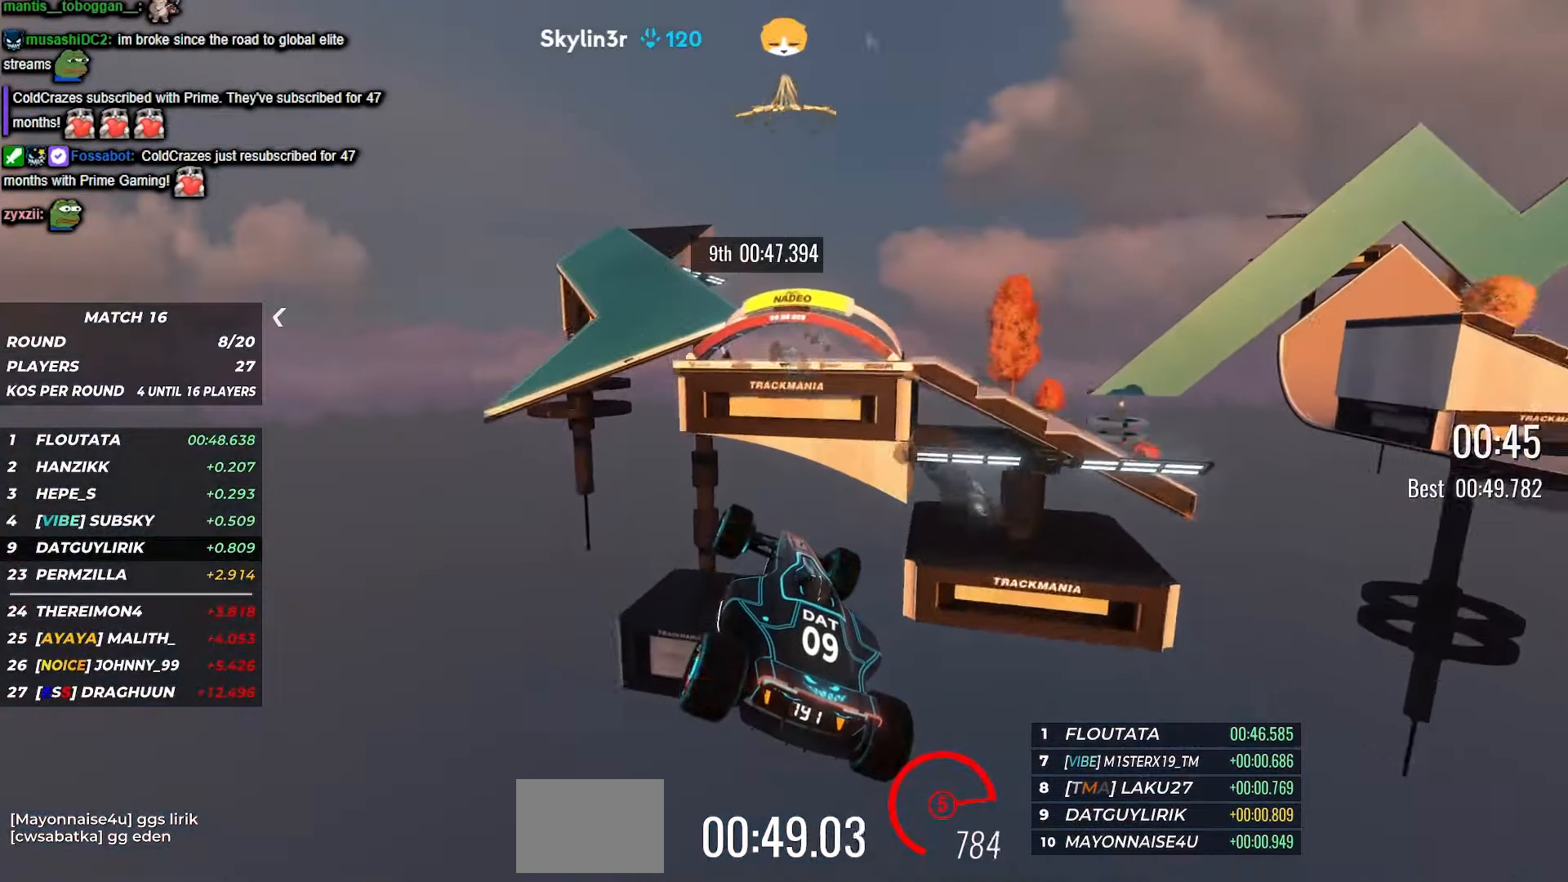
{"keys": ["up"], "events": []}
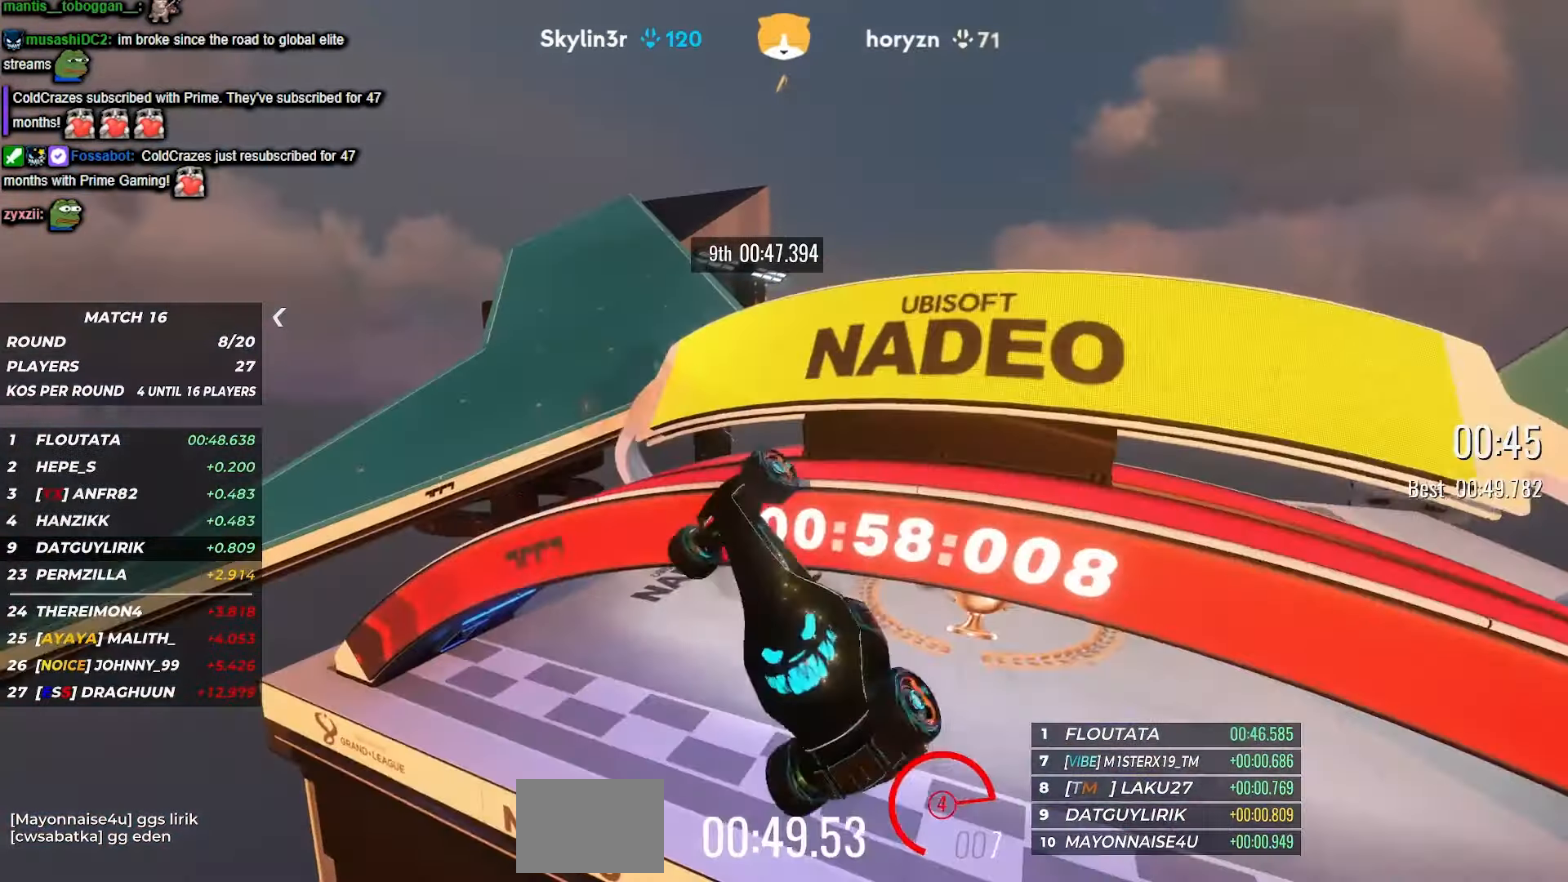
{"keys": ["right", "up"], "events": [[133, "right", "down"]]}
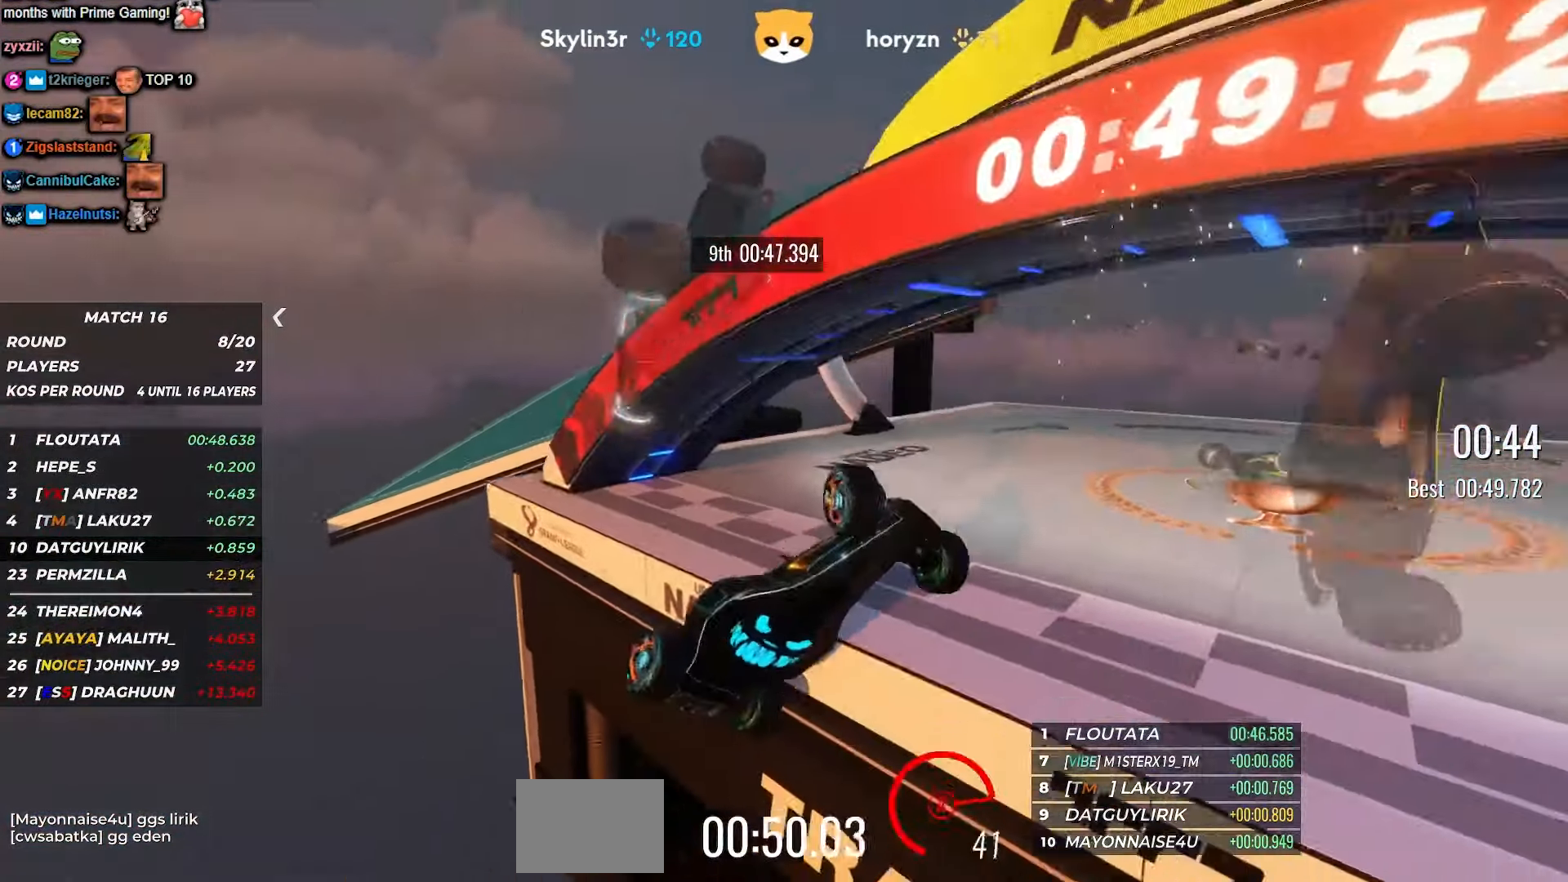
{"keys": ["up"], "events": [[100, "right", "up"]]}
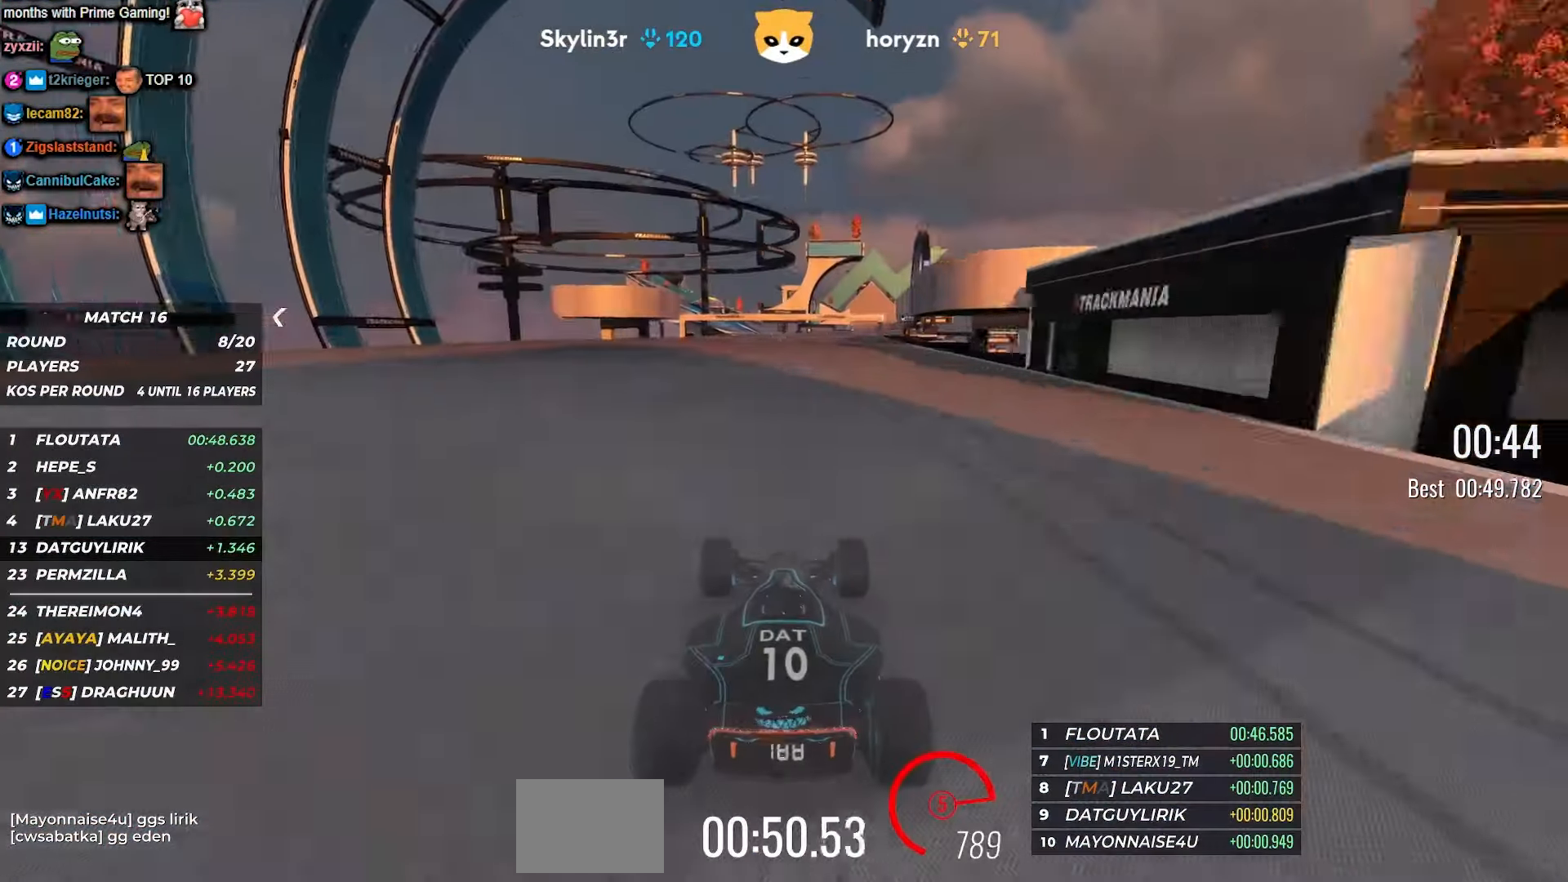
{"keys": ["up"], "events": [[267, "left", "down"], [467, "left", "up"]]}
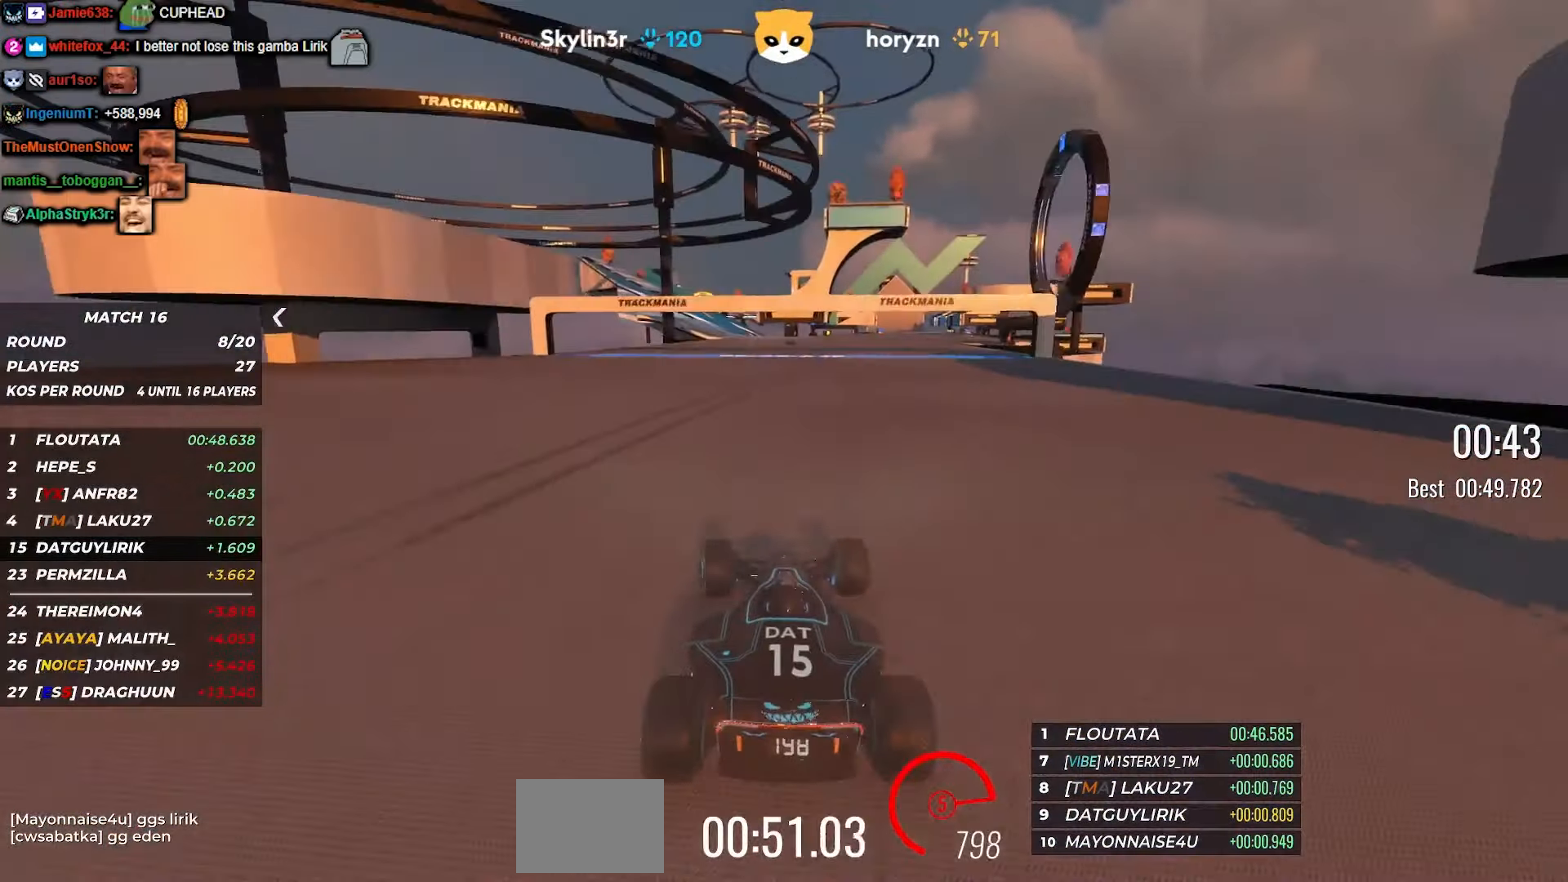
{"keys": ["up"], "events": []}
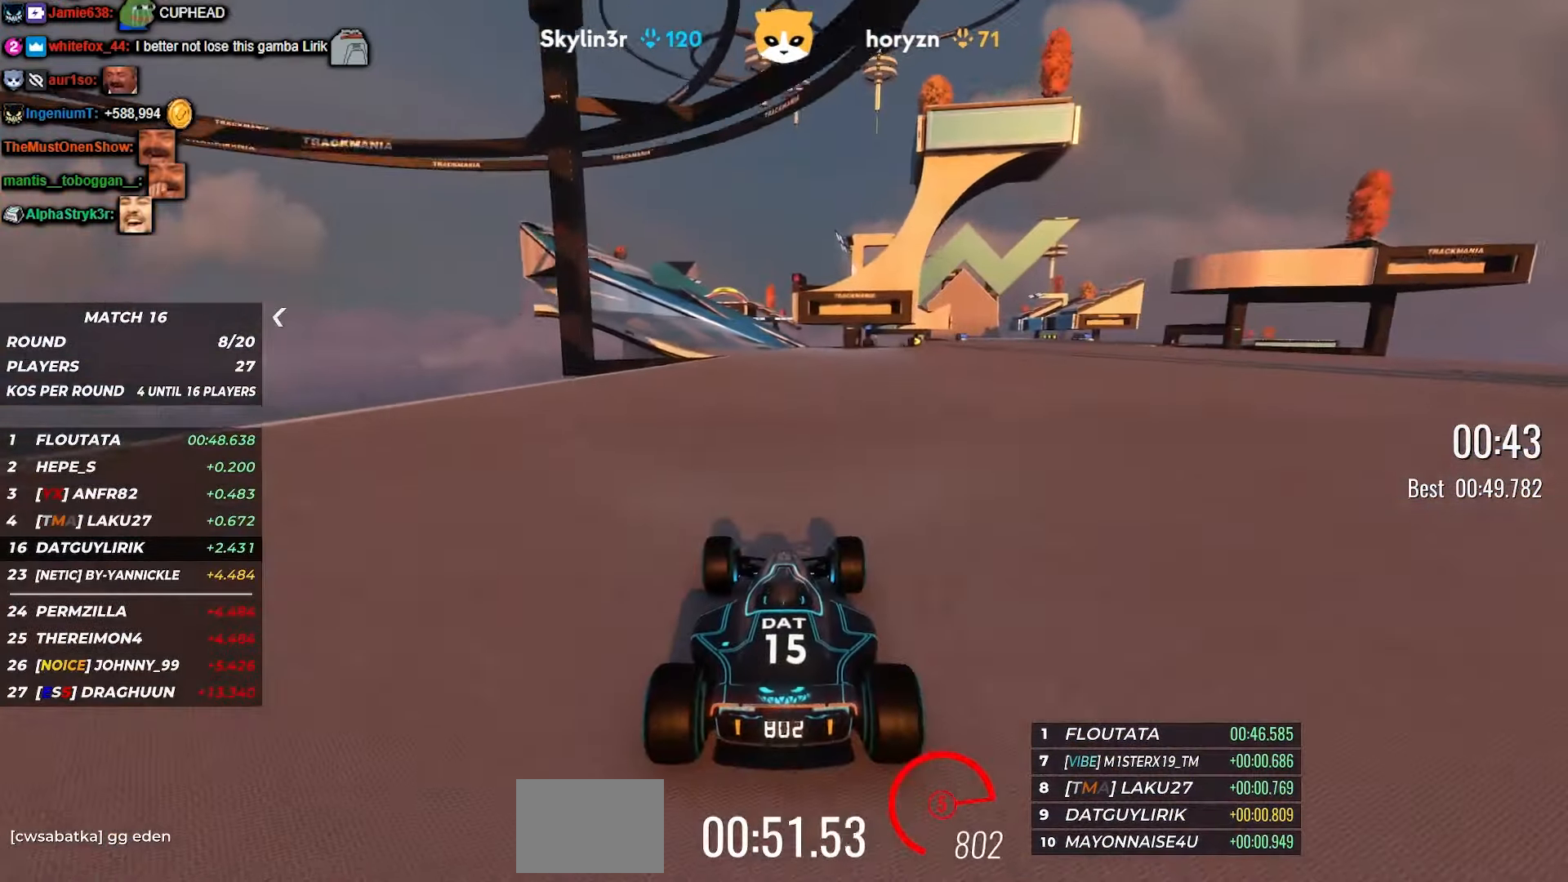
{"keys": ["left", "up"], "events": [[17, "left", "down"], [133, "left", "up"], [483, "left", "down"]]}
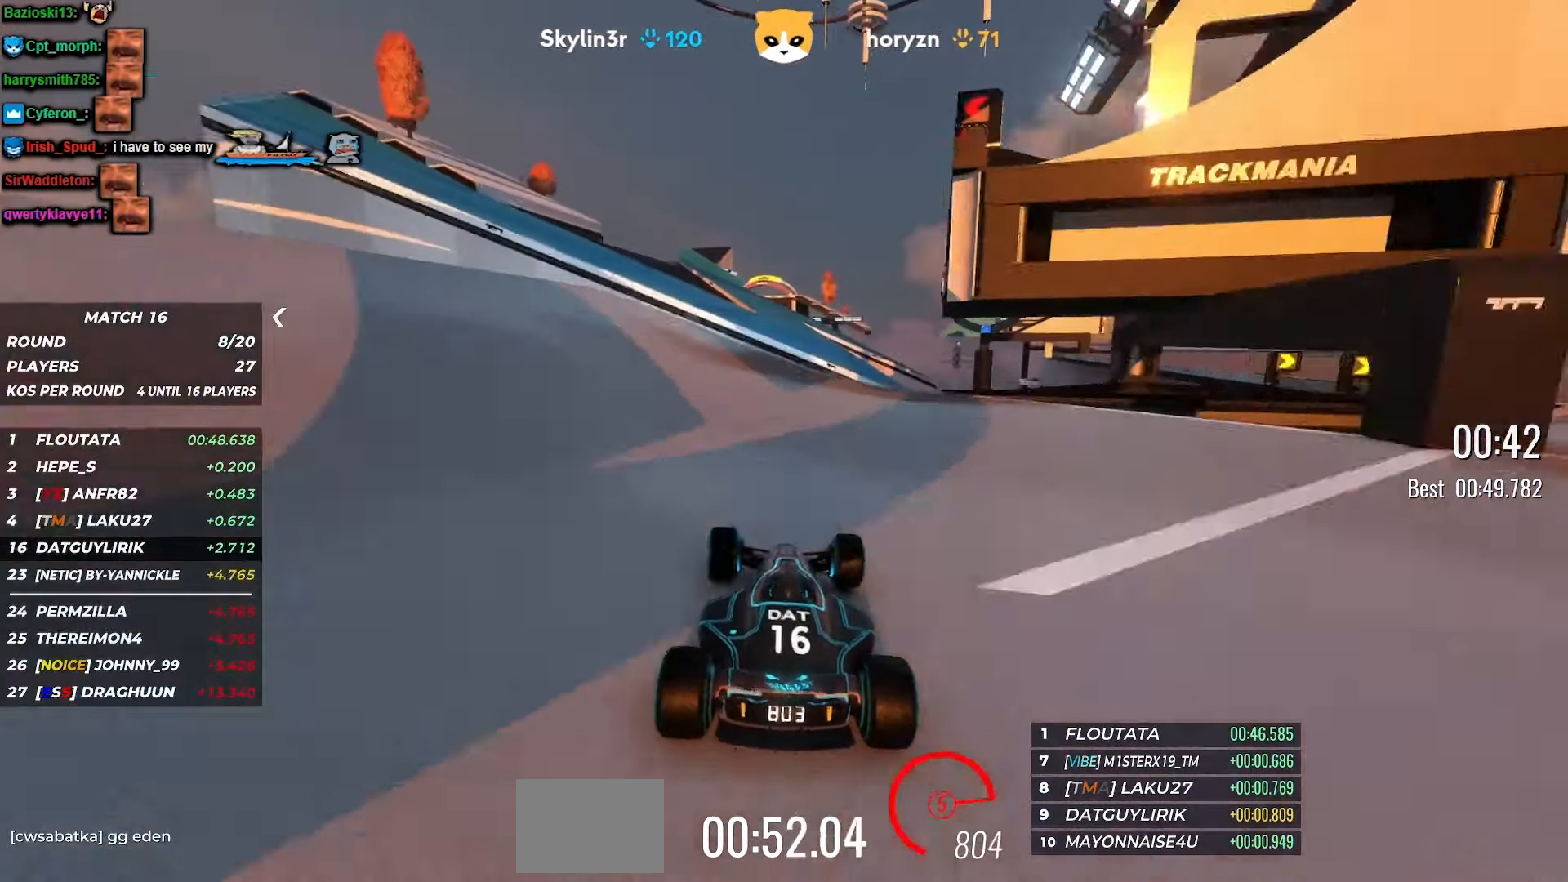
{"keys": ["up"], "events": [[50, "left", "up"], [267, "left", "down"], [467, "left", "up"]]}
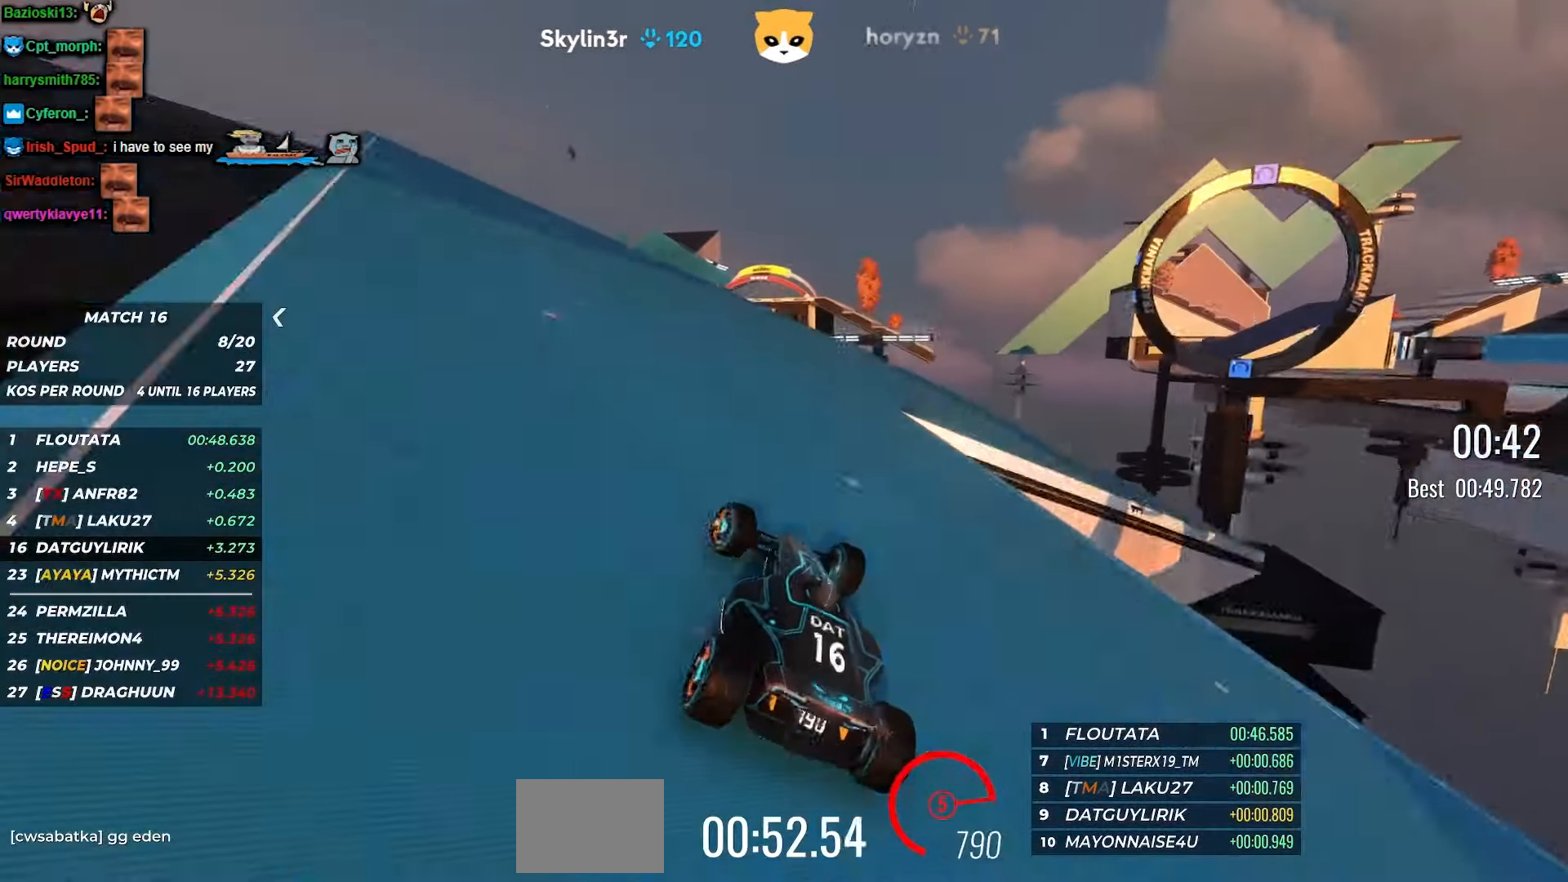
{"keys": ["left", "up"], "events": [[183, "left", "down"], [317, "up", "up"], [383, "up", "down"]]}
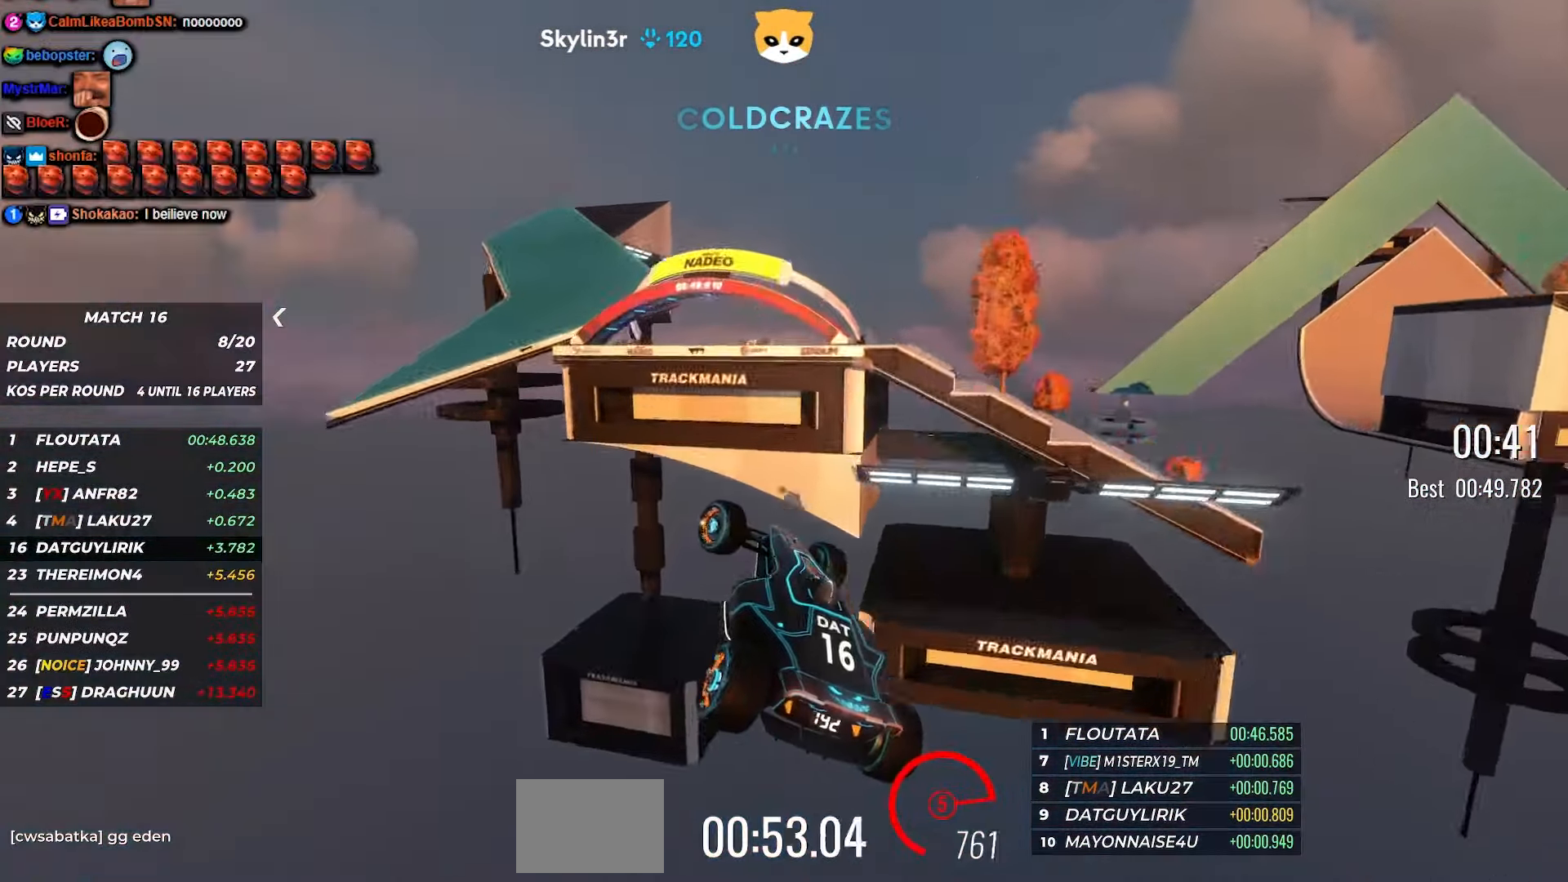
{"keys": ["up"], "events": [[283, "left", "up"]]}
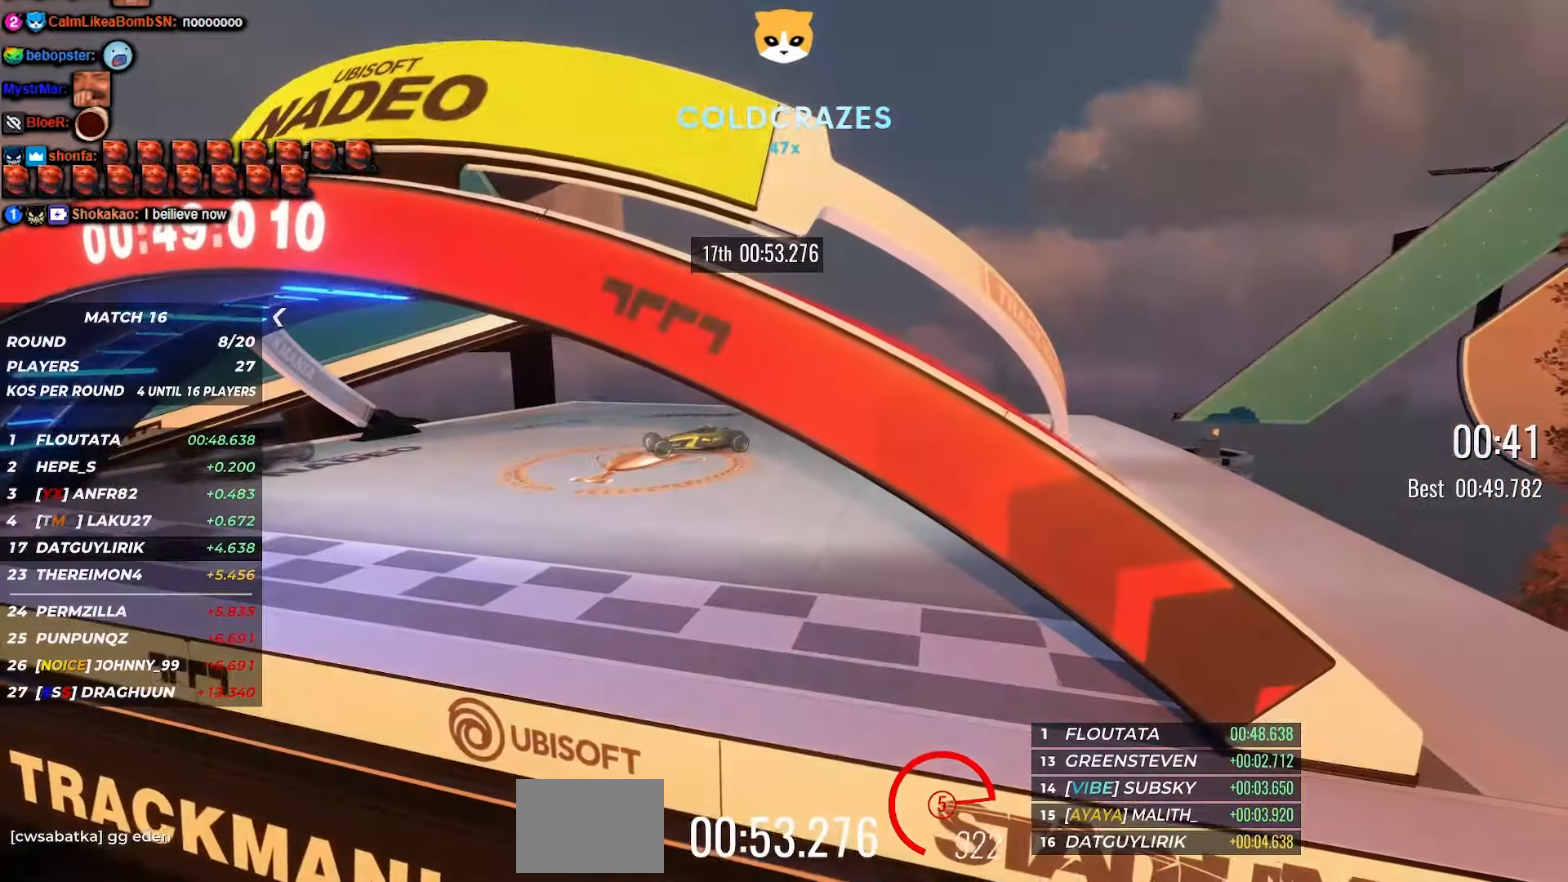
{"keys": [], "events": [[200, "up", "up"]]}
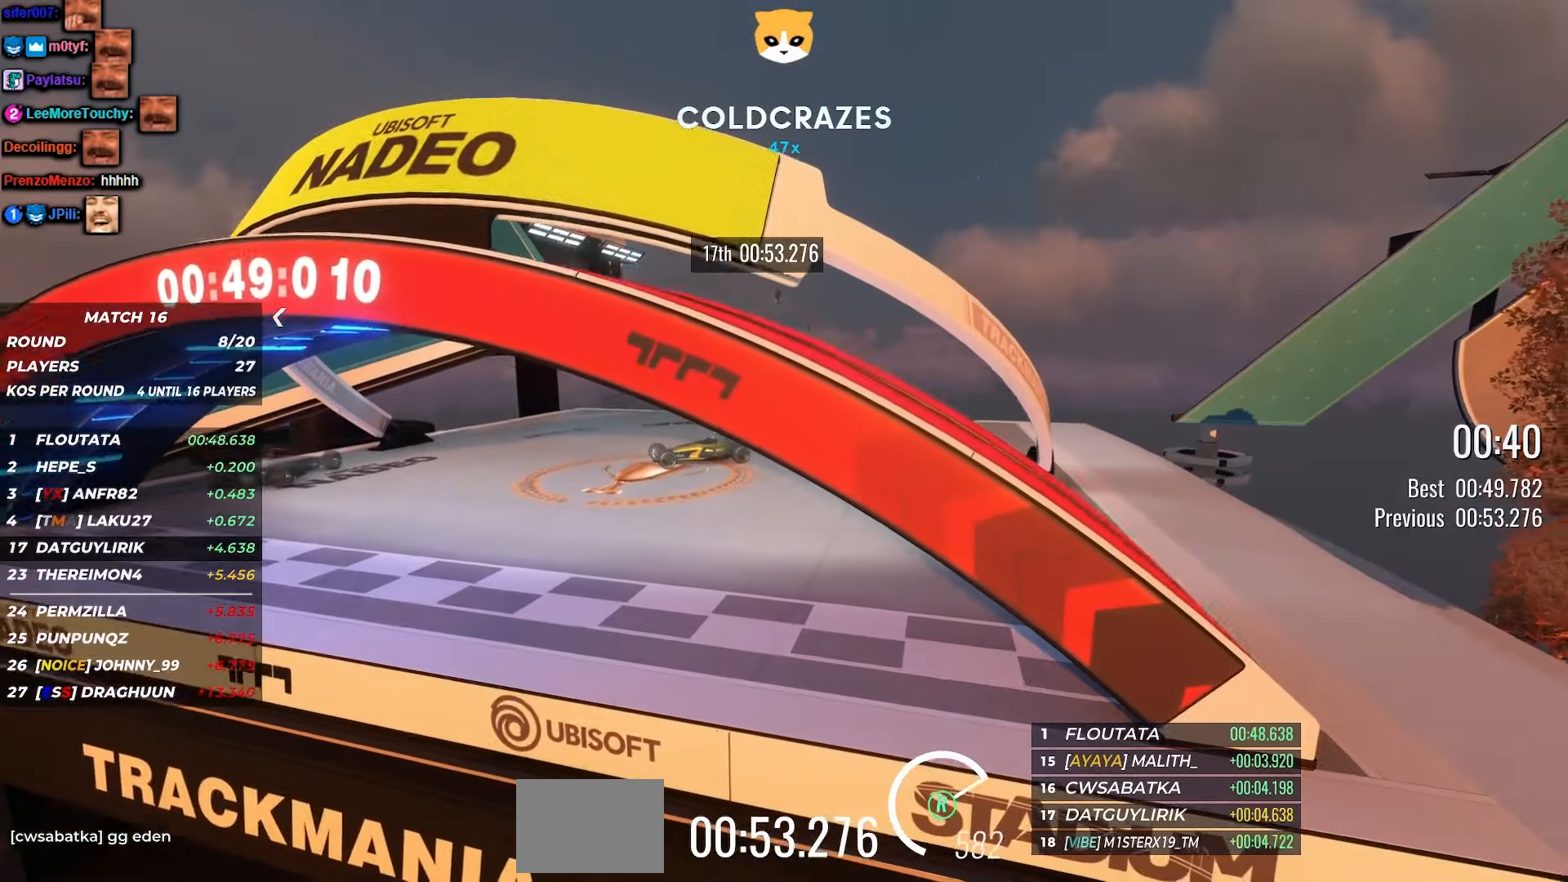
{"keys": [], "events": []}
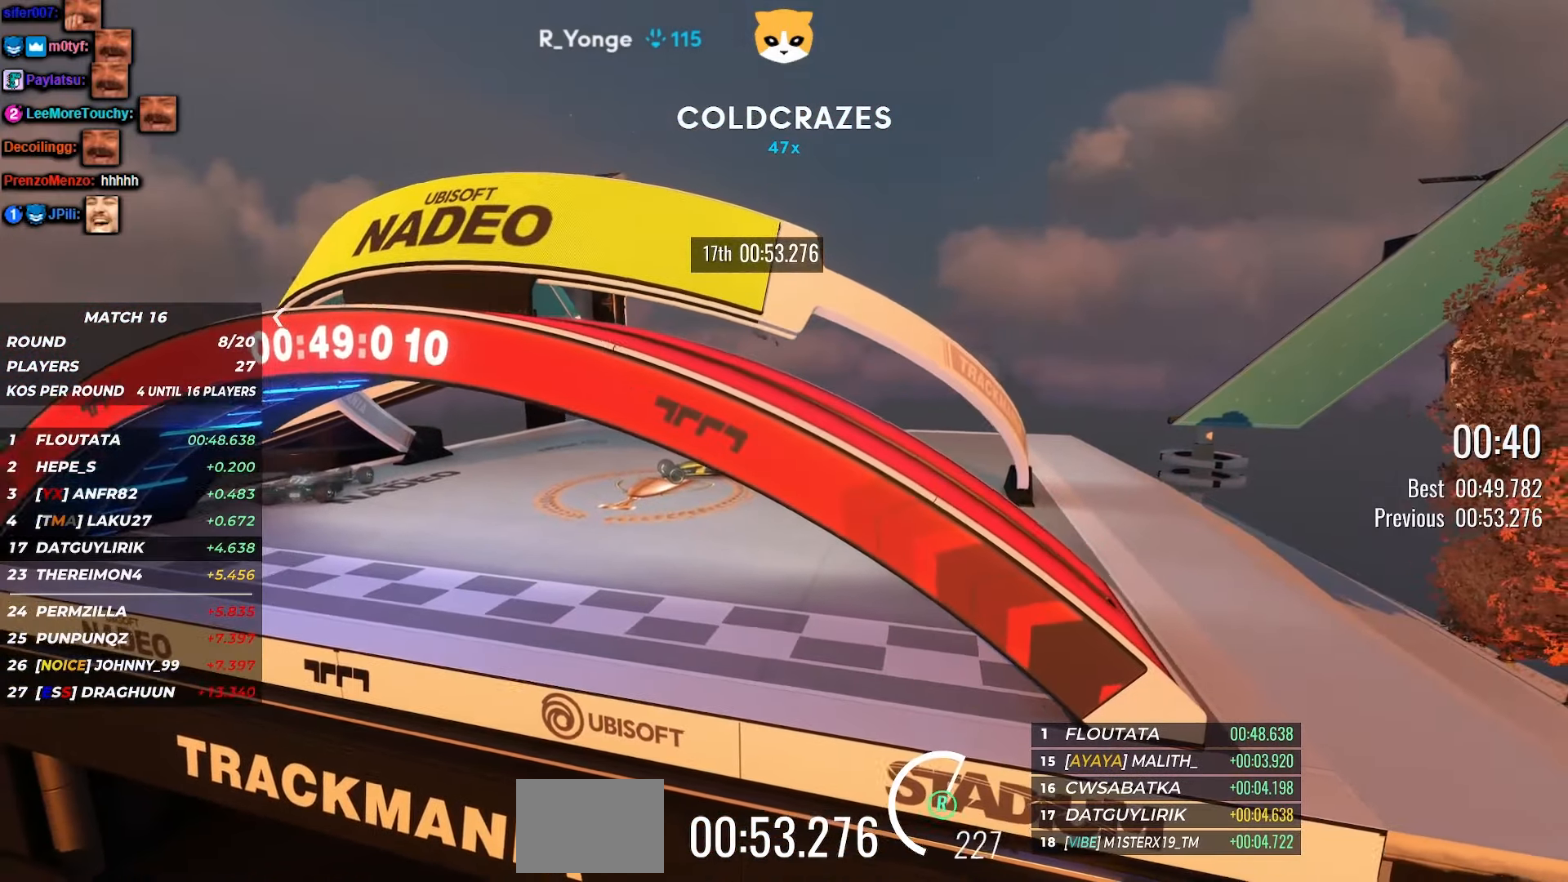
{"keys": [], "events": [[400, "down", "down"], [500, "down", "up"]]}
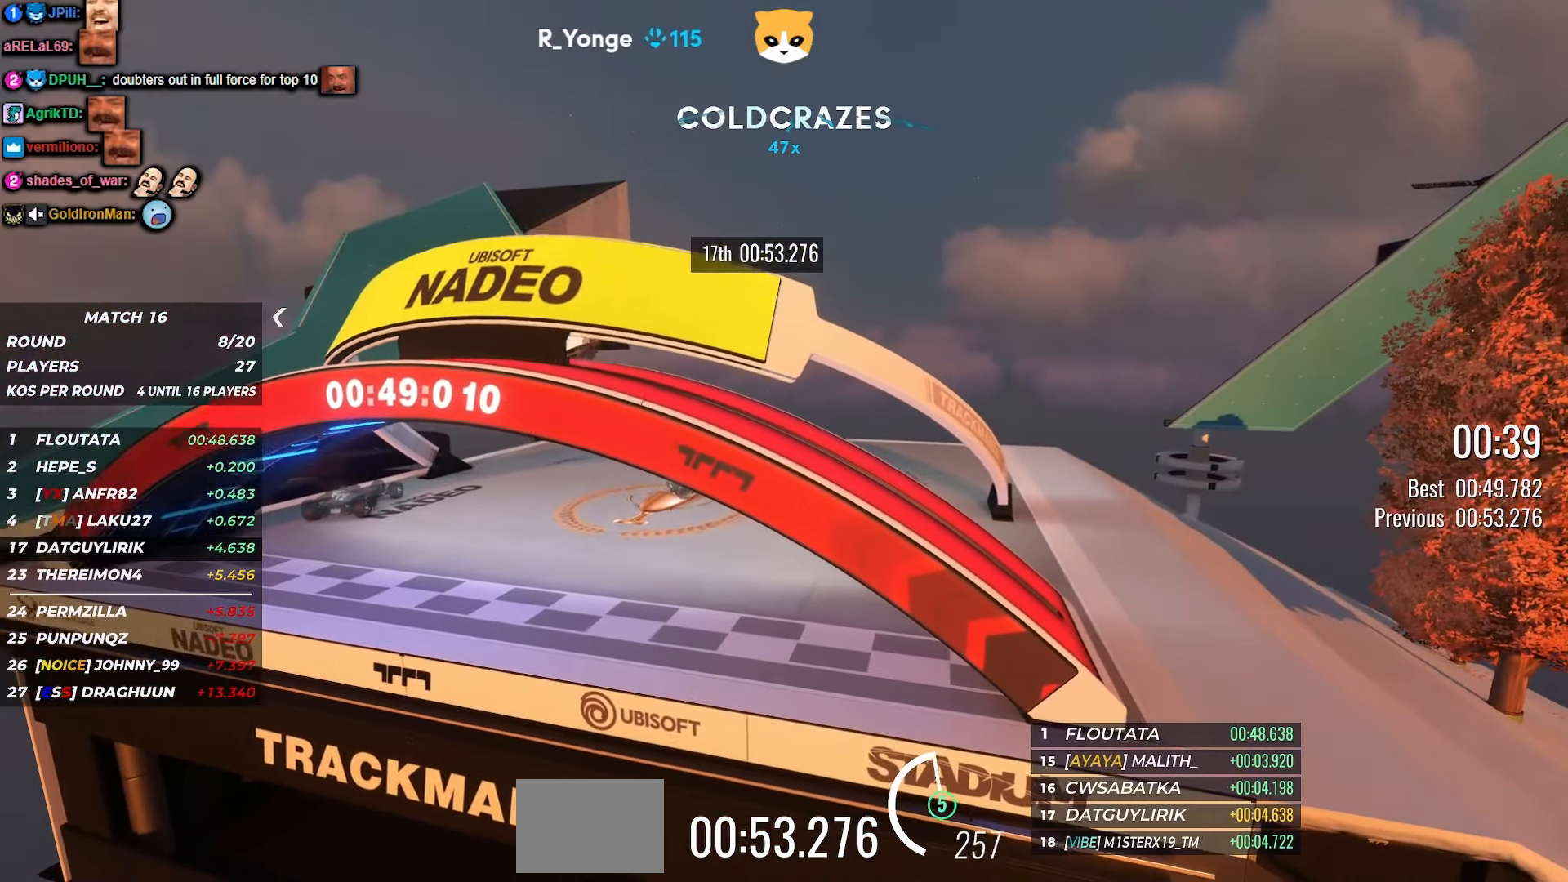
{"keys": [], "events": []}
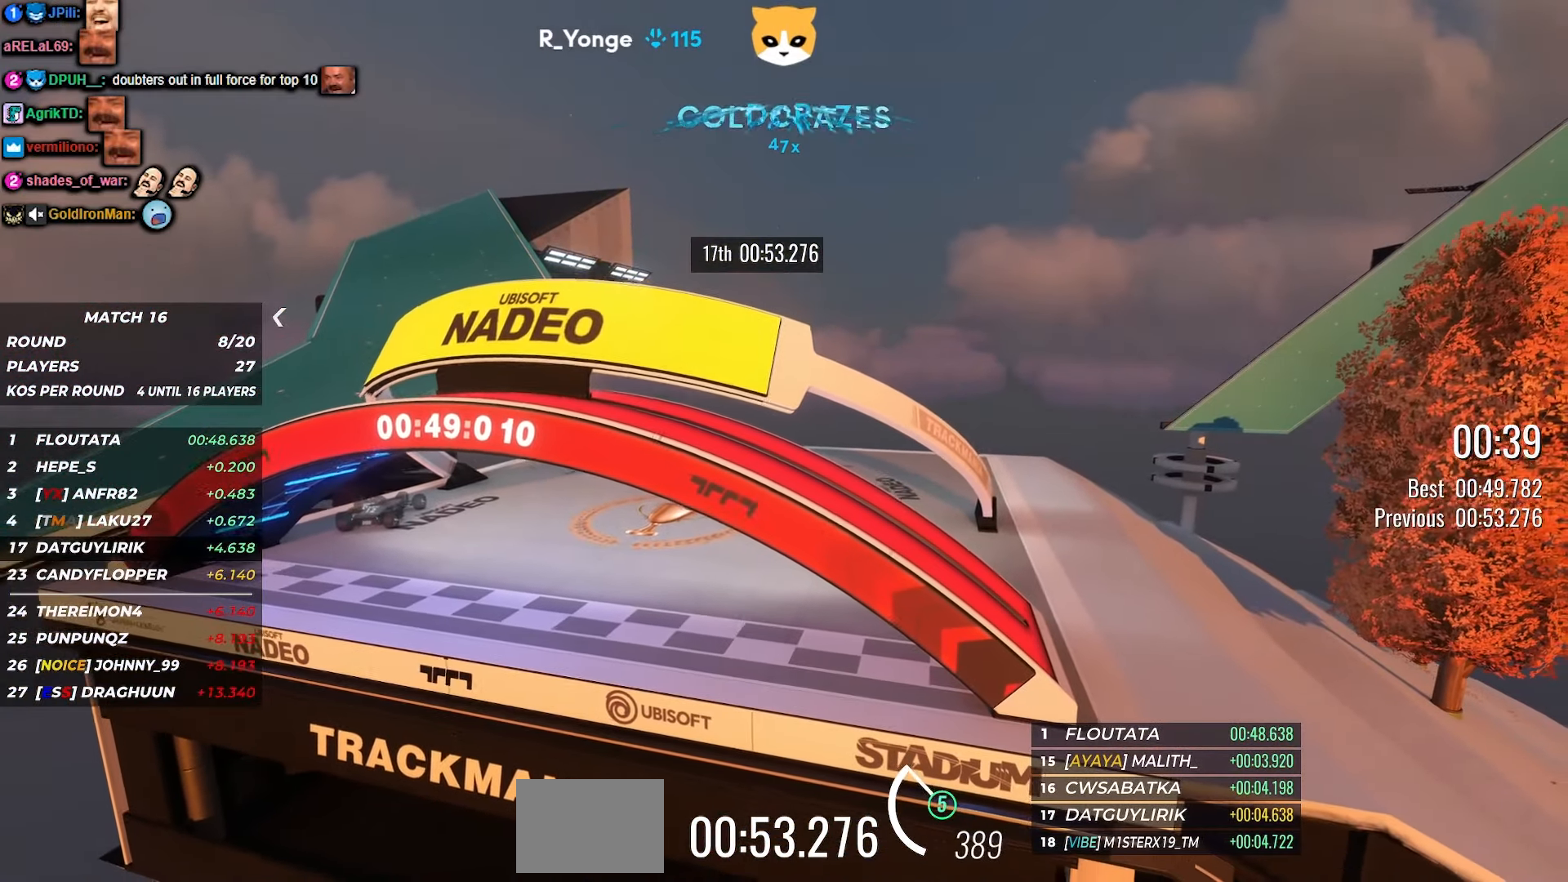
{"keys": [], "events": []}
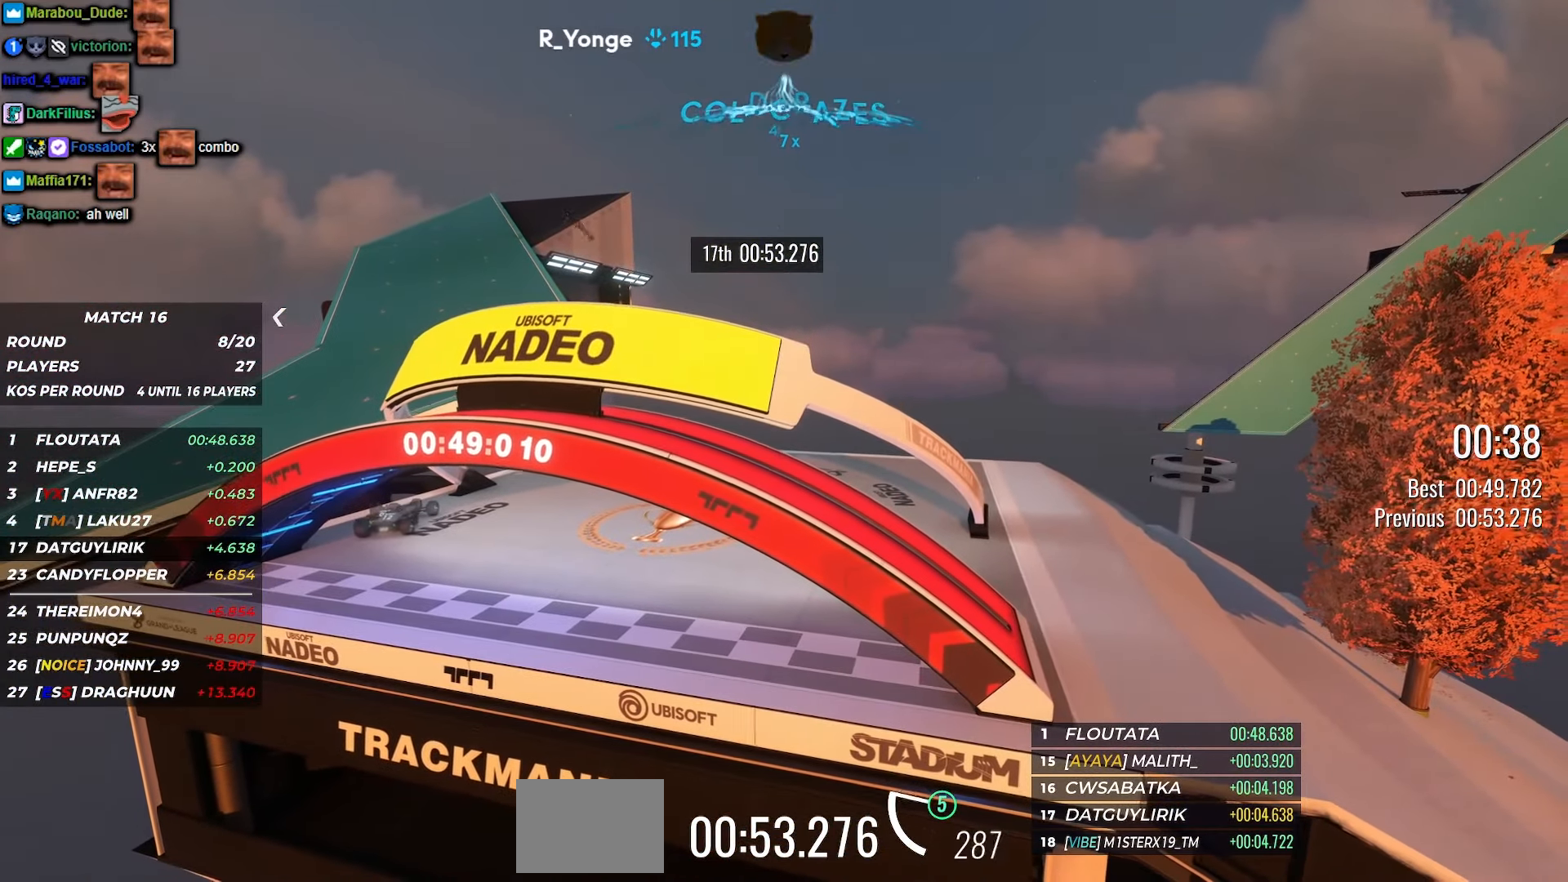
{"keys": [], "events": []}
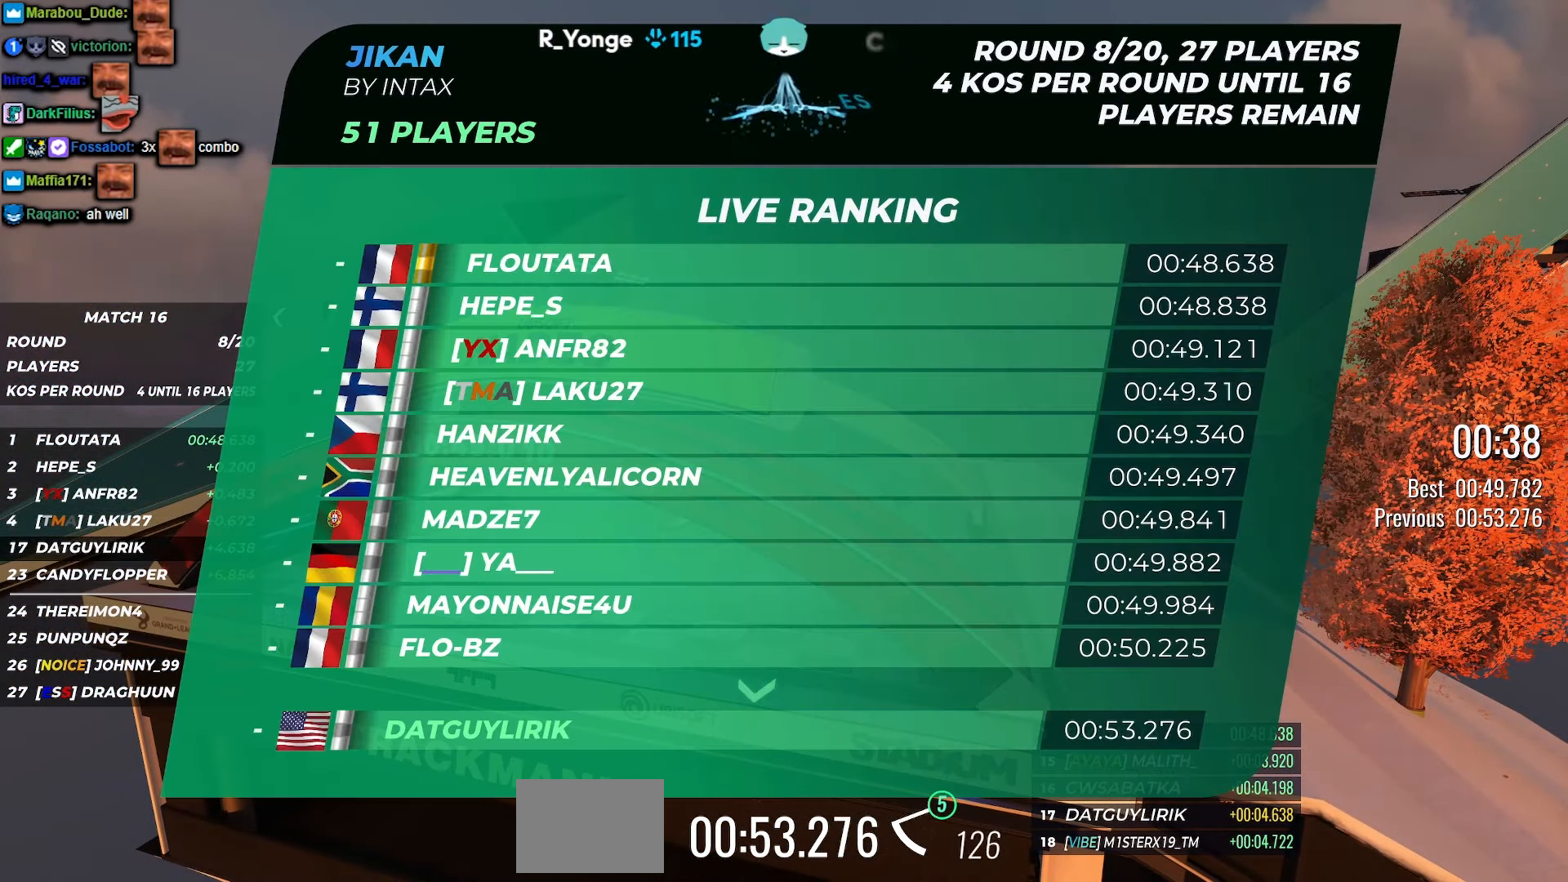
{"keys": [], "events": []}
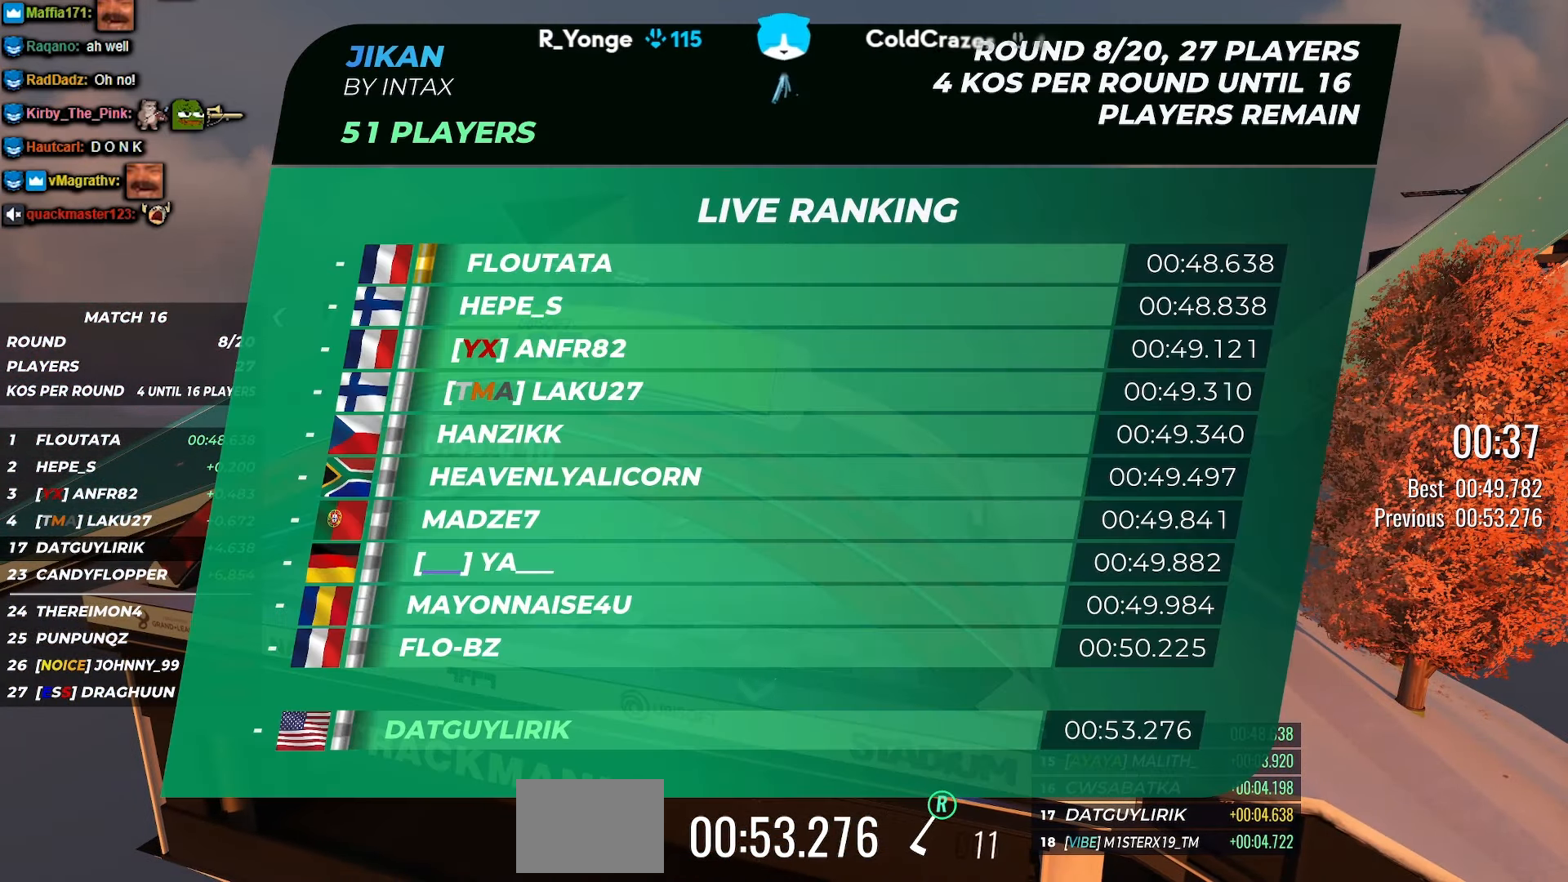
{"keys": [], "events": []}
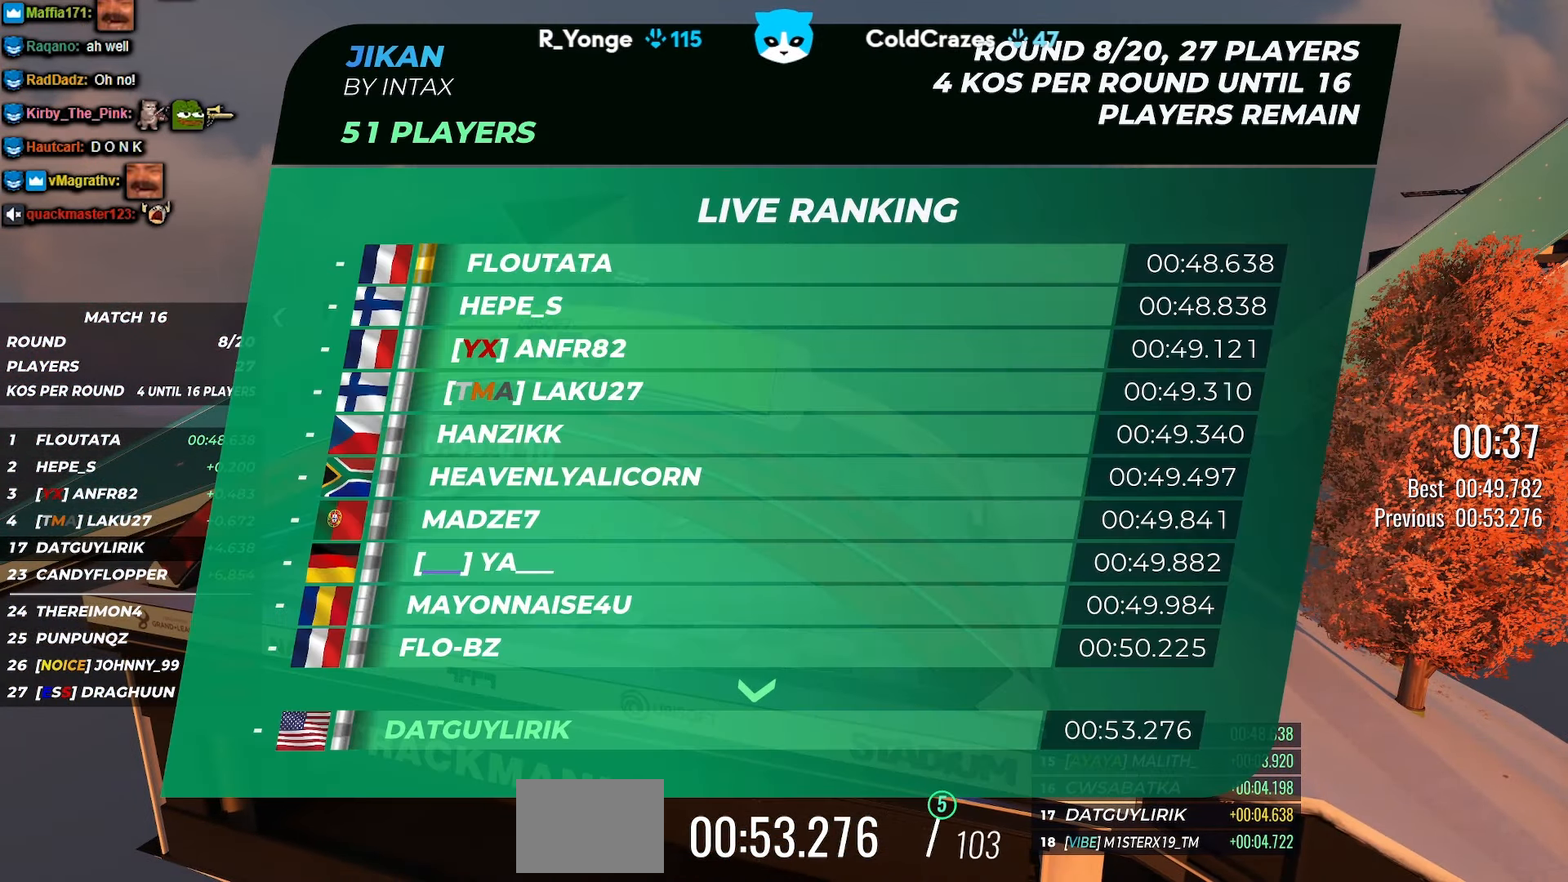
{"keys": [], "events": []}
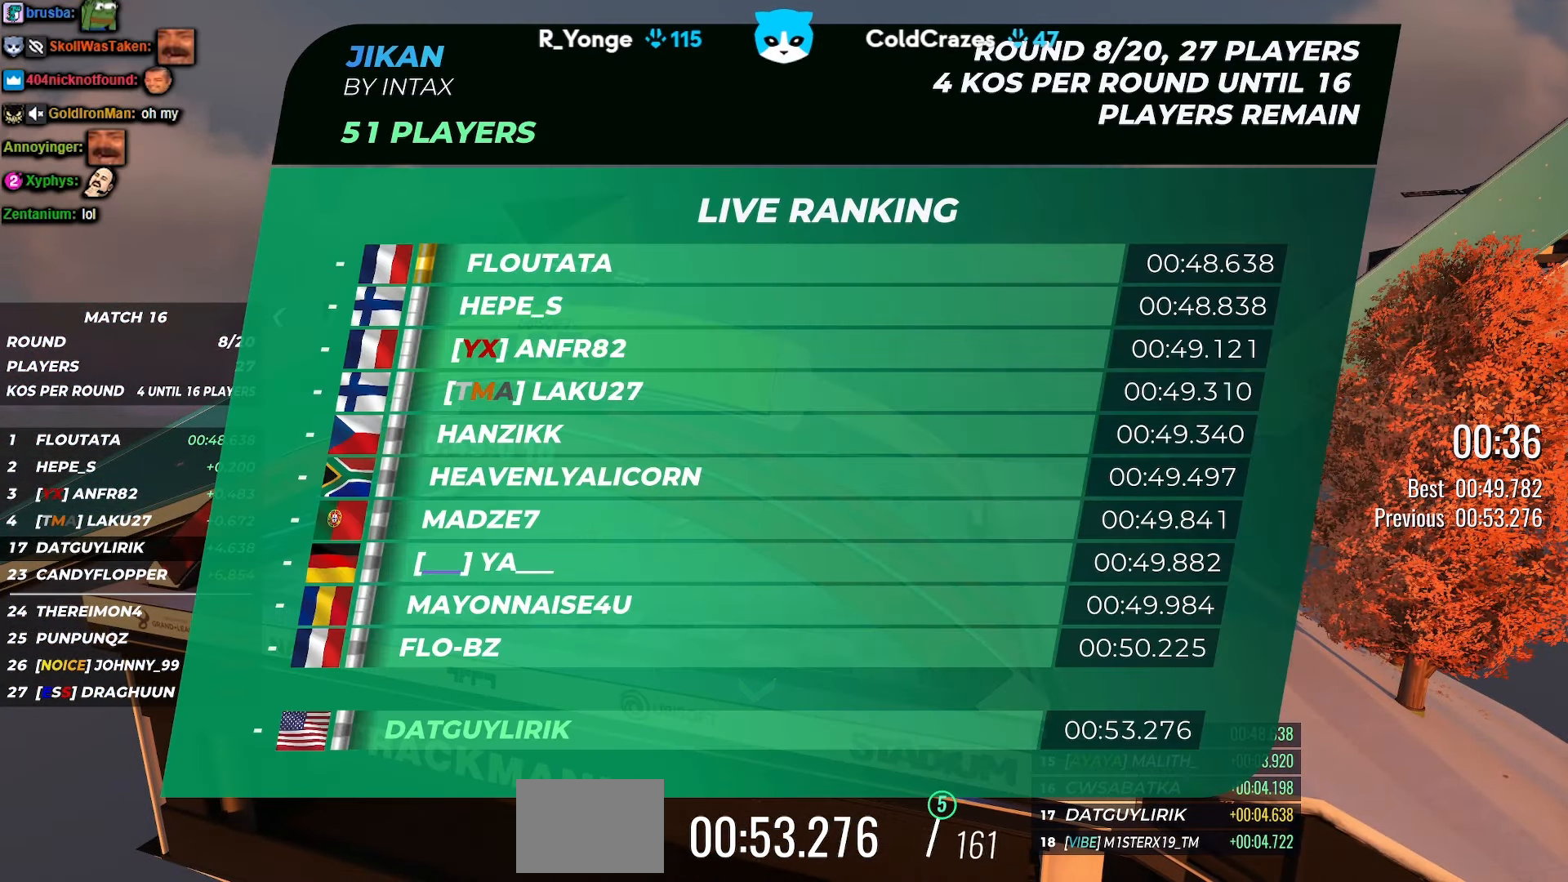
{"keys": [], "events": []}
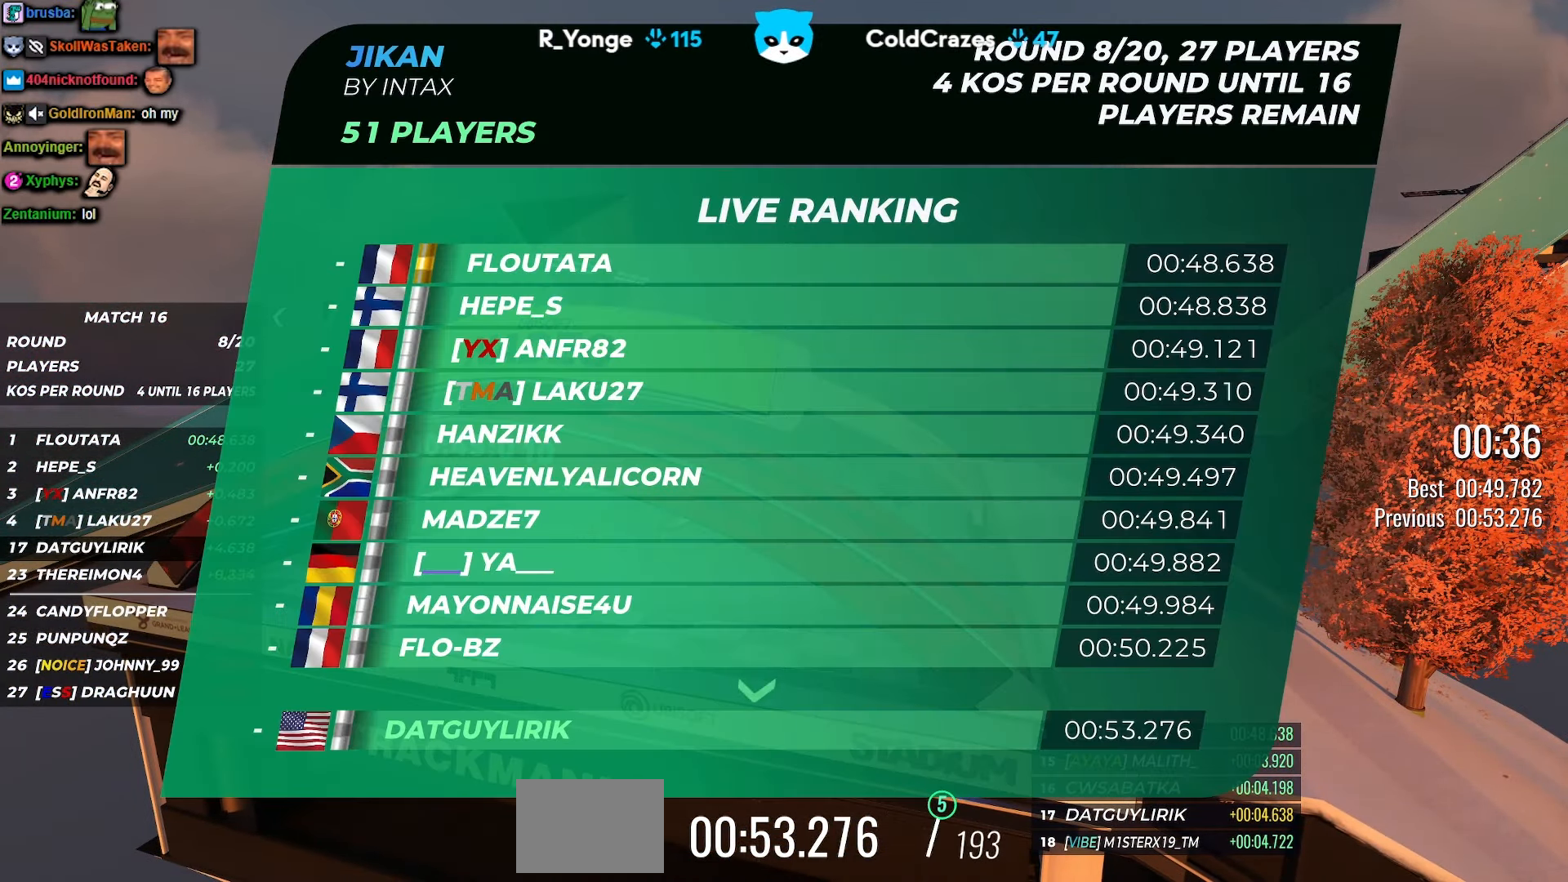
{"keys": [], "events": []}
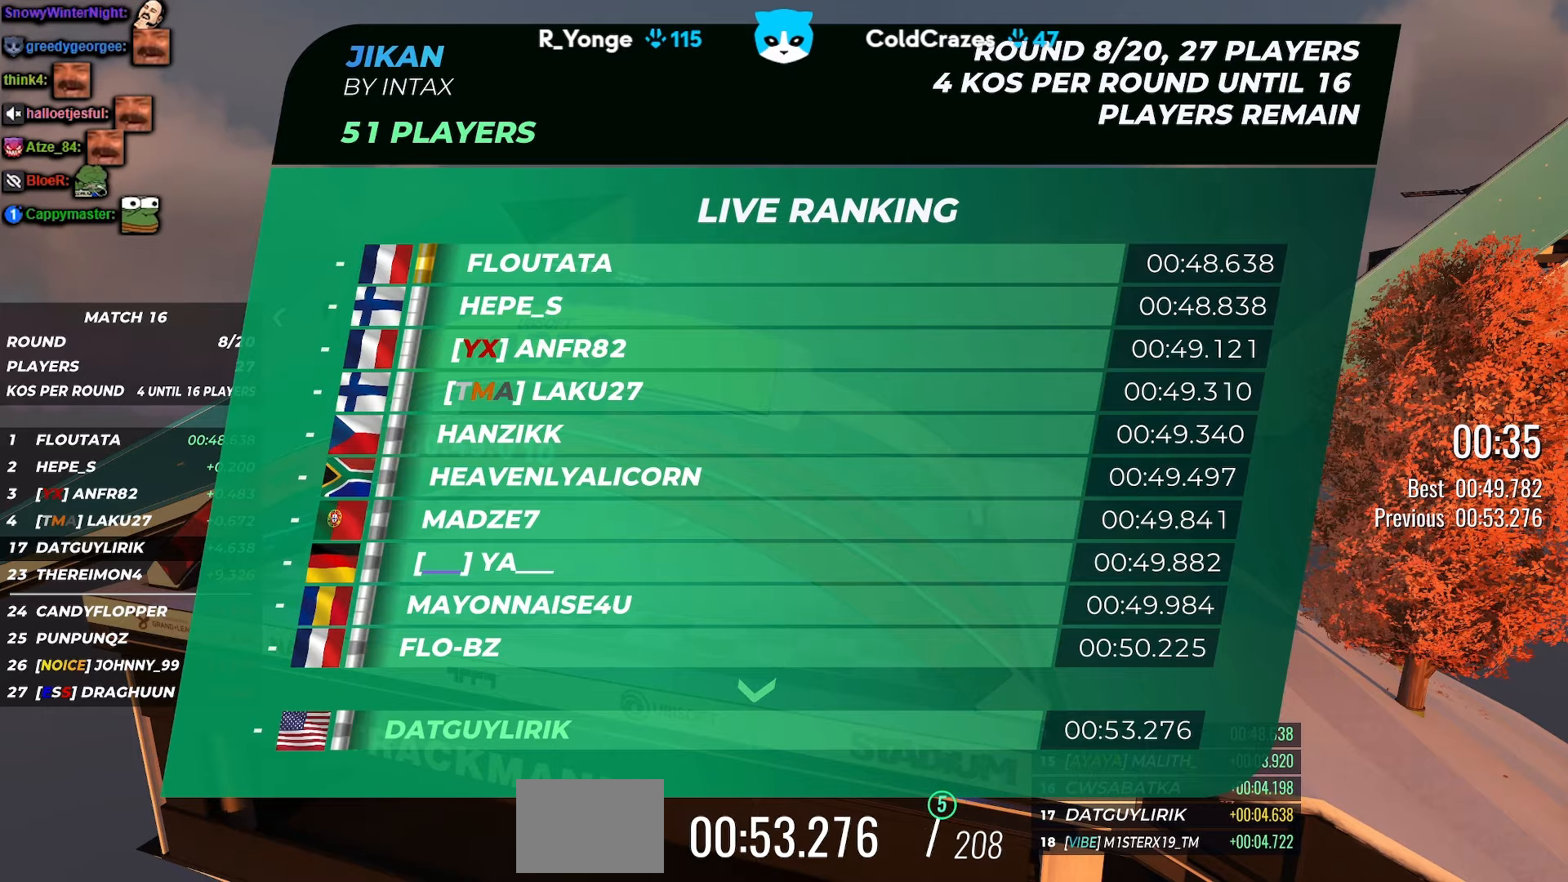
{"keys": [], "events": []}
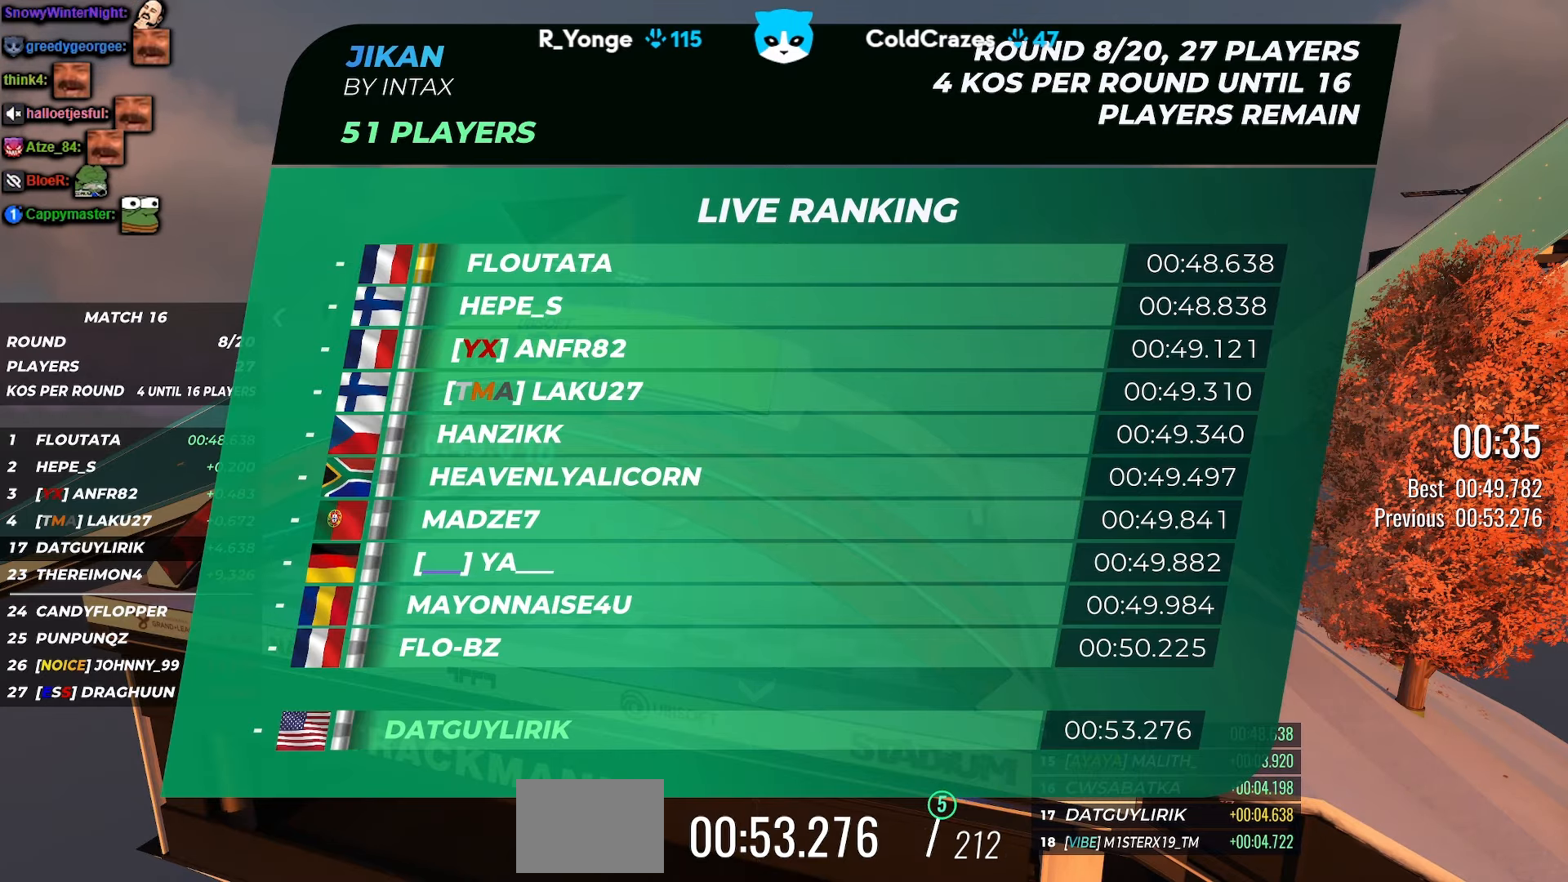
{"keys": [], "events": []}